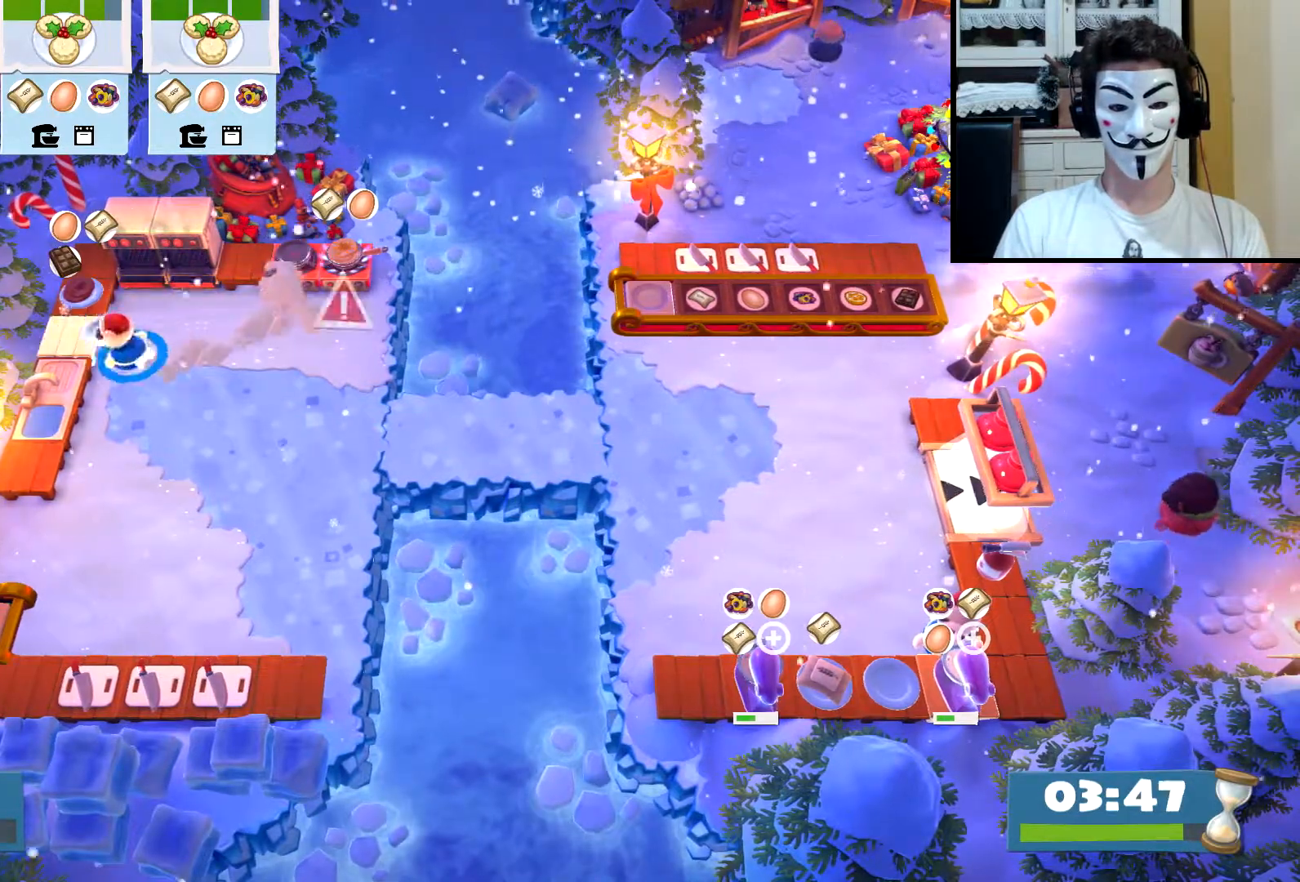
Gameplay with a controller (PlayStation layout); each line is a JSON object with the inputs held at the frame after it. "events" lists button and stick changes between this image and that frame as [ms after this image, input, new state], when the widget could be followed in between. Not read: L2 L3 R2 R3 right_stick.
{"buttons": [], "left_stick": "right", "events": [[17, "left_stick", "up-left"], [83, "CROSS", "up"], [150, "left_stick", "right"], [233, "CIRCLE", "down"], [300, "CIRCLE", "up"]]}
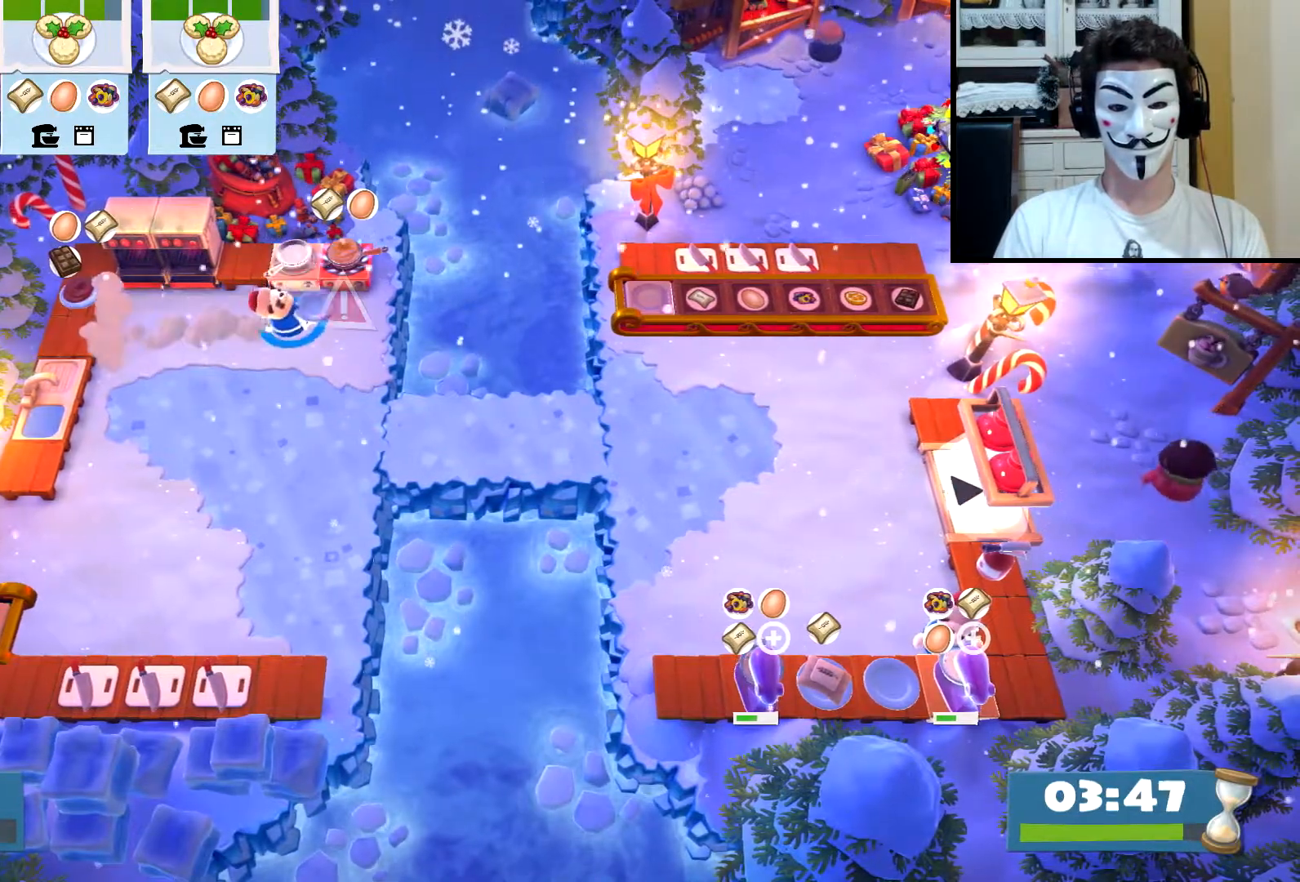
{"buttons": [], "left_stick": "right", "events": [[133, "CROSS", "down"], [183, "left_stick", "down-right"], [200, "CROSS", "up"], [300, "CIRCLE", "down"], [350, "CIRCLE", "up"], [433, "left_stick", "right"]]}
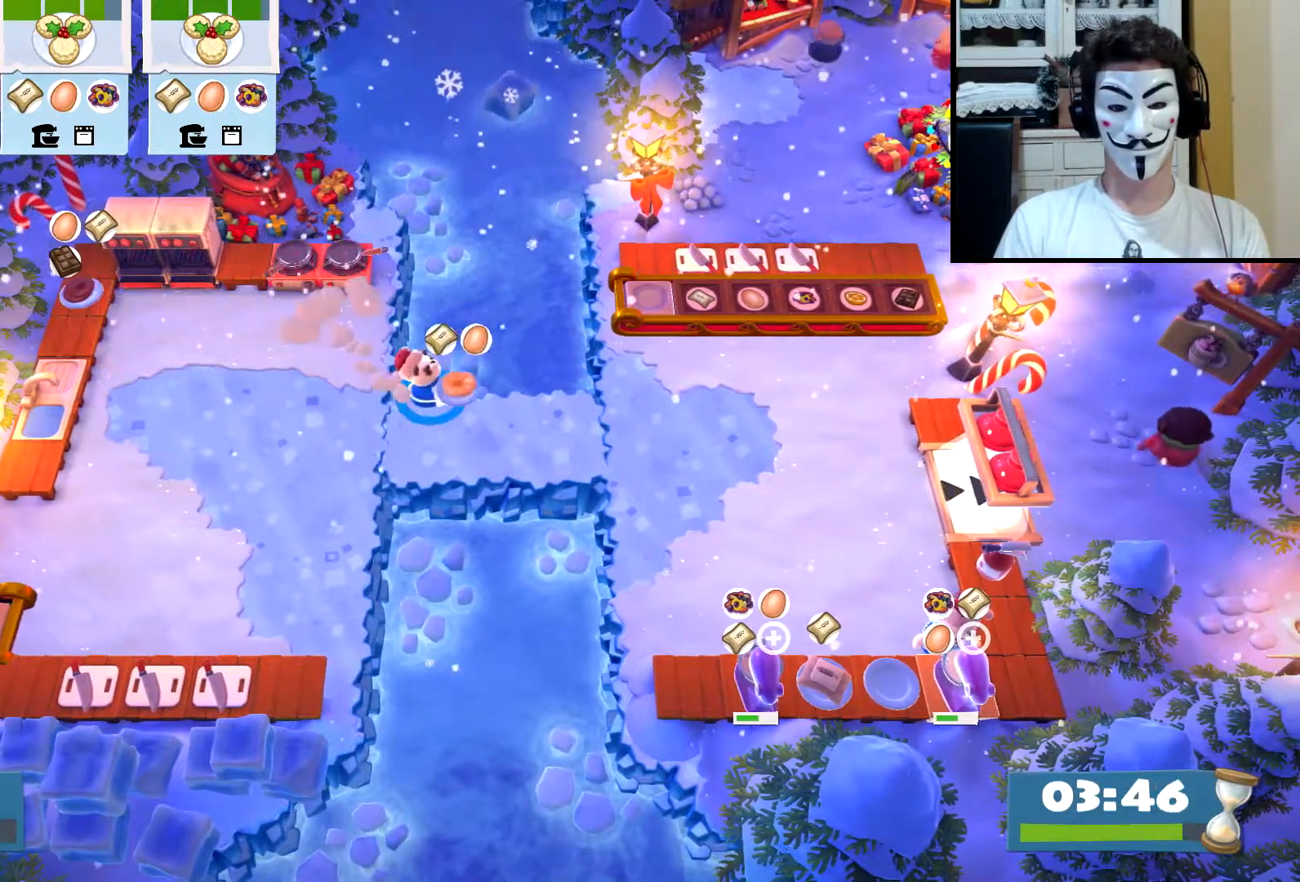
{"buttons": [], "left_stick": "right", "events": [[200, "CIRCLE", "down"], [267, "CIRCLE", "up"]]}
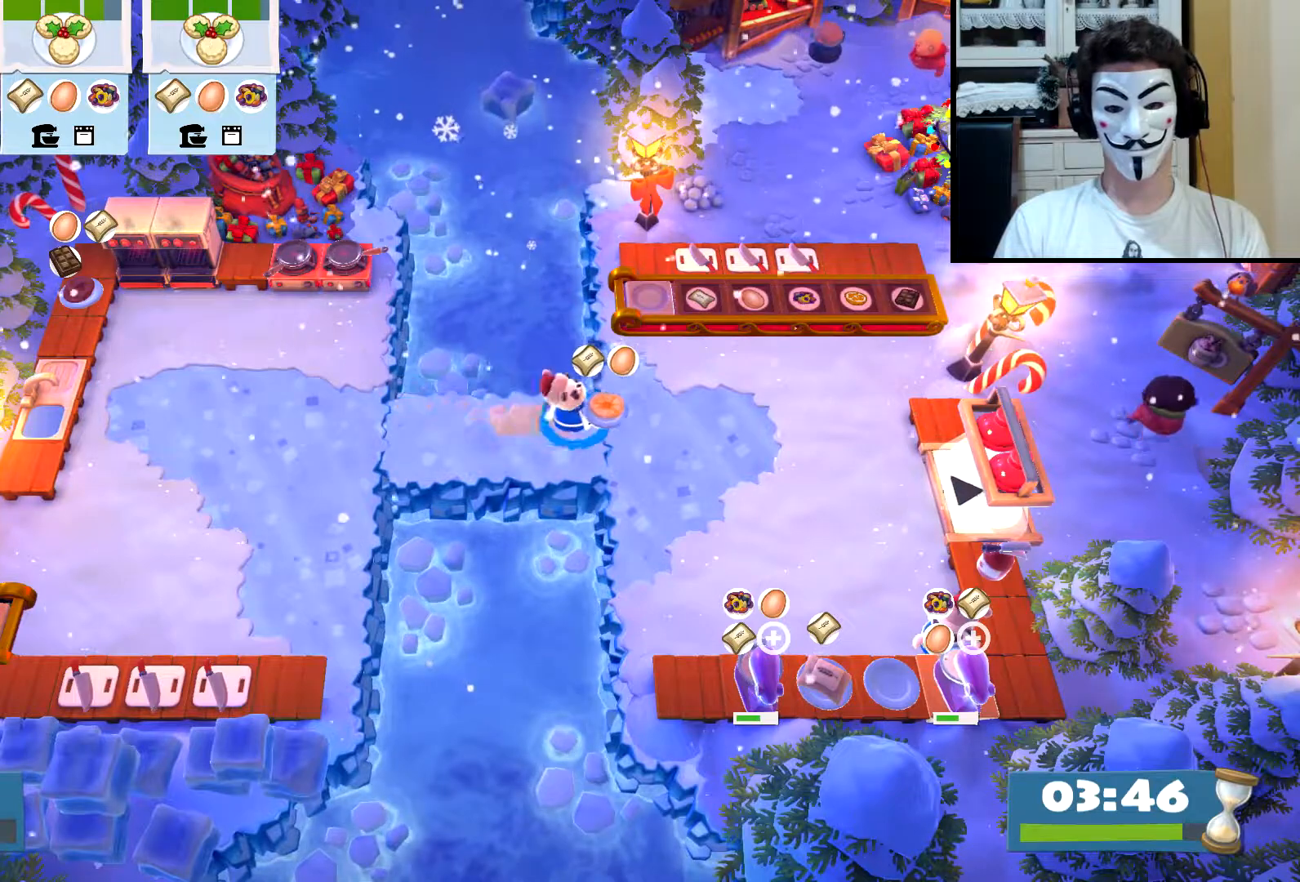
{"buttons": [], "left_stick": "right", "events": [[133, "CIRCLE", "down"], [200, "CIRCLE", "up"]]}
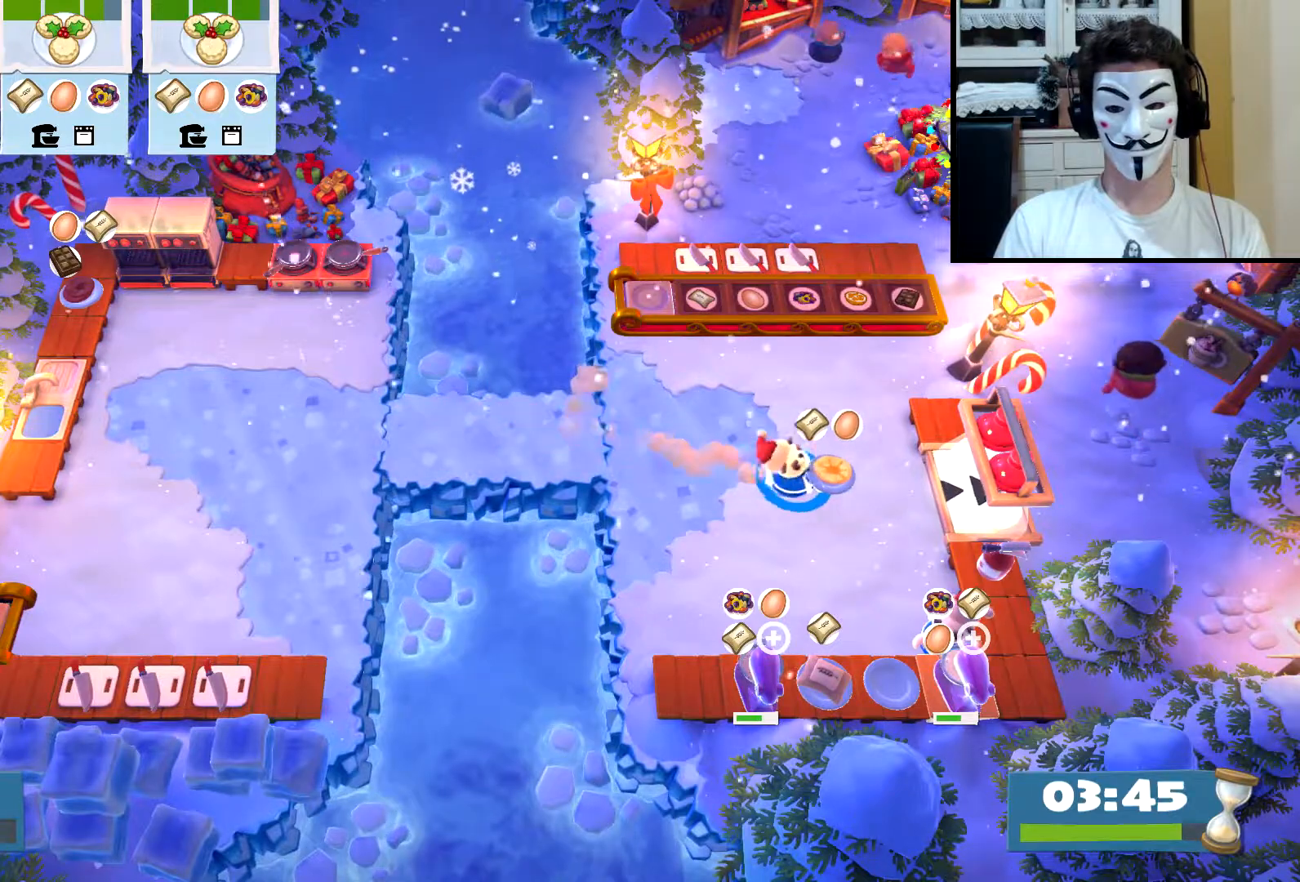
{"buttons": [], "left_stick": "up-left", "events": [[83, "CIRCLE", "down"], [150, "CIRCLE", "up"], [267, "CROSS", "down"], [333, "CROSS", "up"], [367, "left_stick", "up-left"]]}
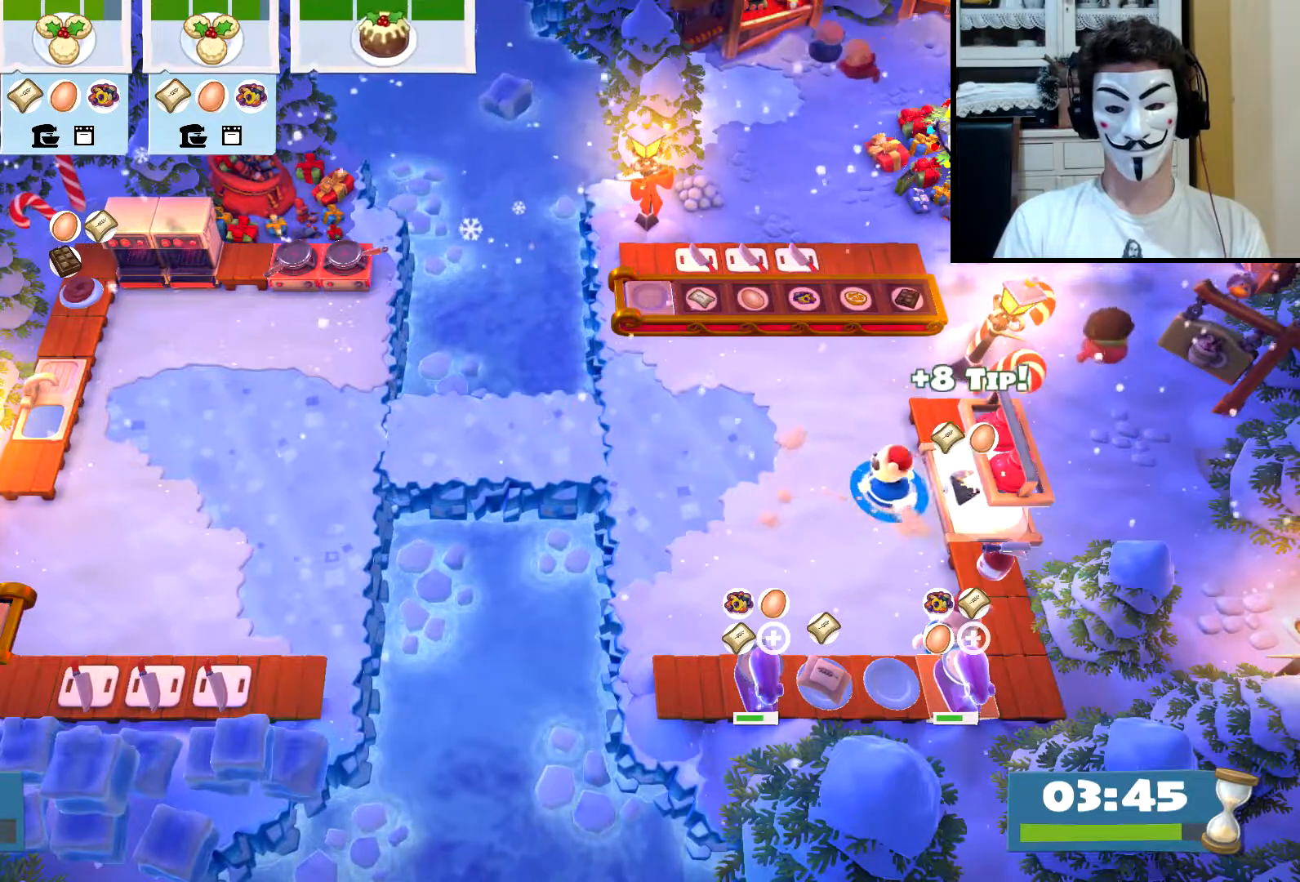
{"buttons": [], "left_stick": "up", "events": [[50, "CIRCLE", "down"], [133, "CIRCLE", "up"], [183, "left_stick", "up"]]}
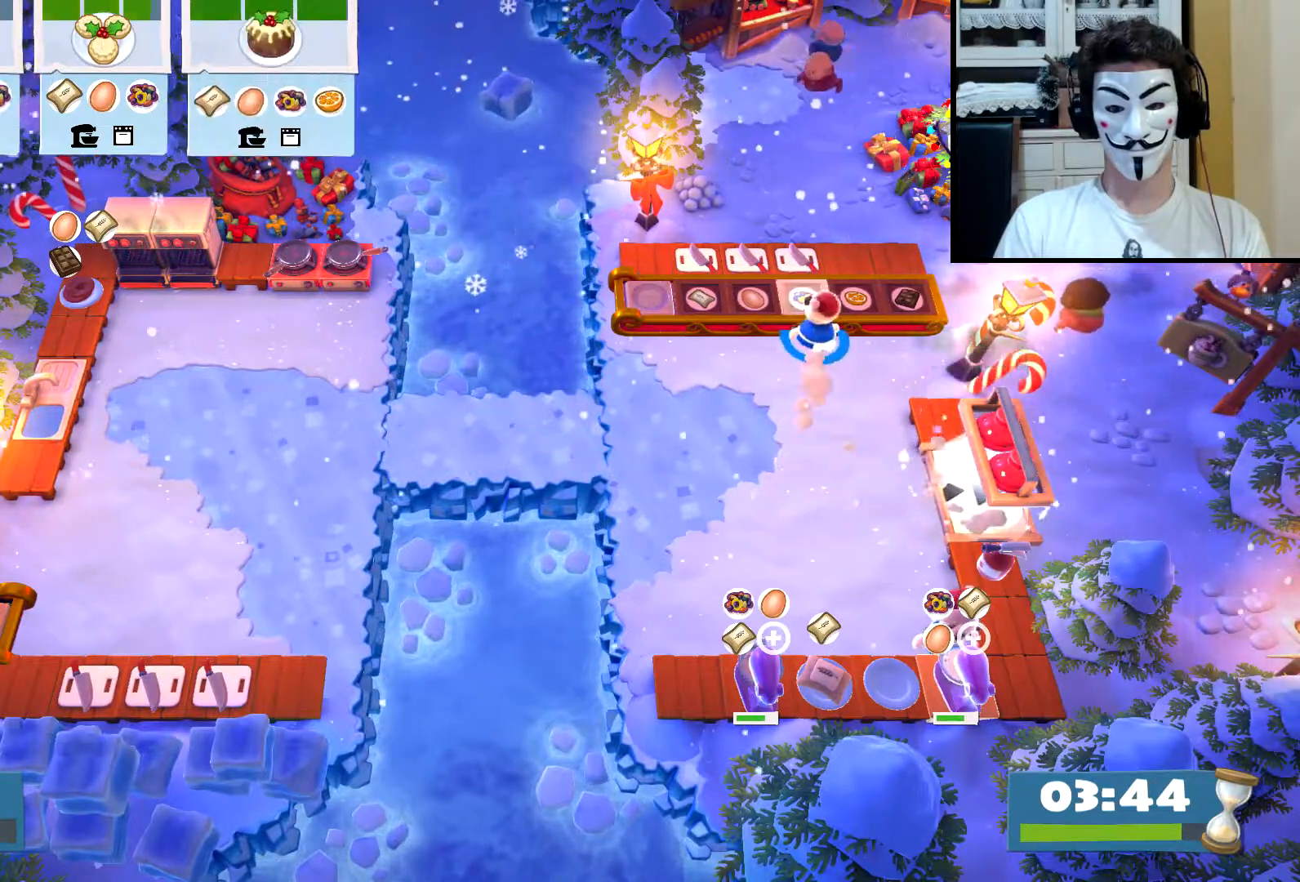
{"buttons": [], "left_stick": "left", "events": [[83, "CROSS", "down"], [117, "left_stick", "left"], [150, "CROSS", "up"], [217, "CIRCLE", "down"], [283, "CIRCLE", "up"]]}
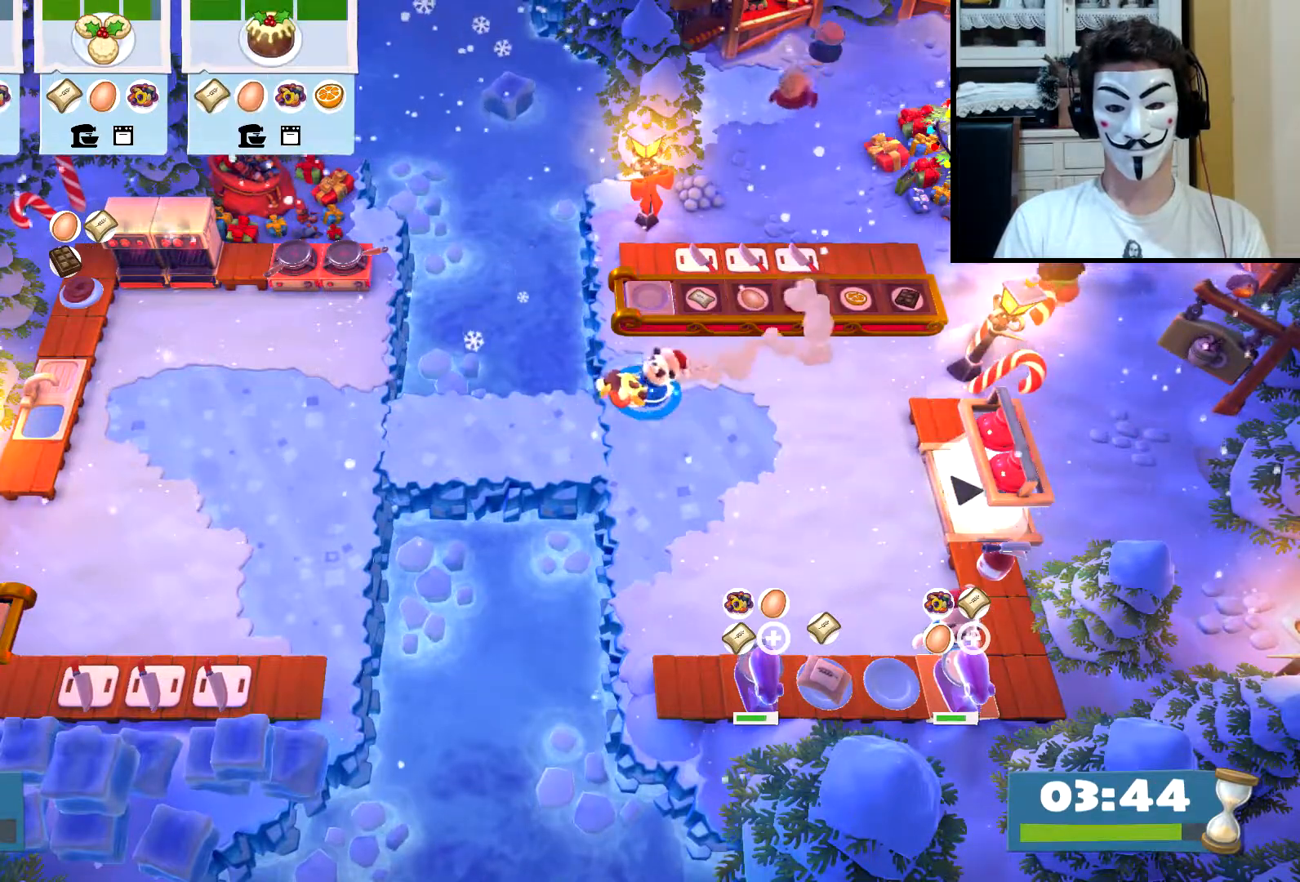
{"buttons": [], "left_stick": "left", "events": [[133, "CIRCLE", "down"], [217, "CIRCLE", "up"]]}
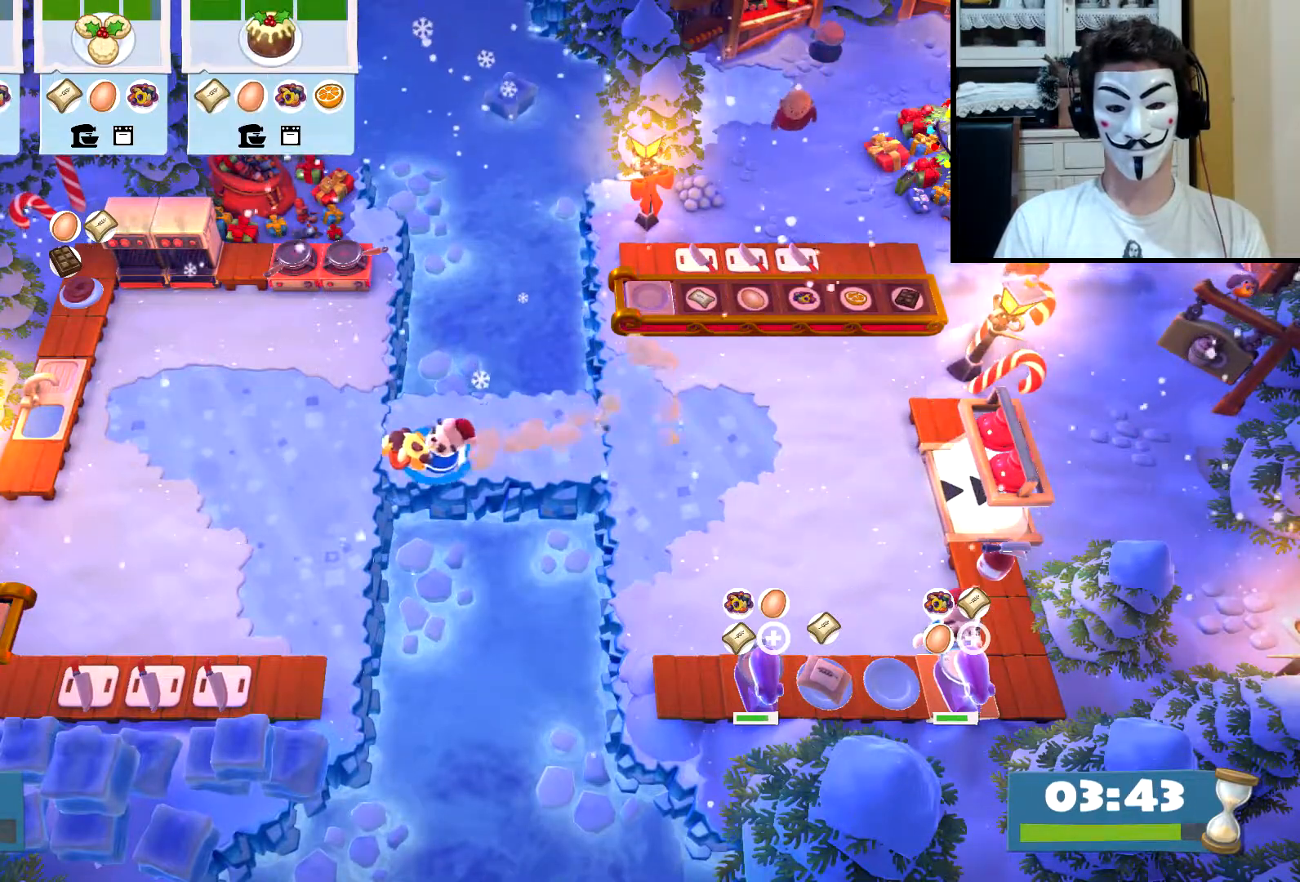
{"buttons": [], "left_stick": "down", "events": [[67, "CIRCLE", "down"], [117, "CIRCLE", "up"], [217, "left_stick", "down-left"], [483, "left_stick", "down"]]}
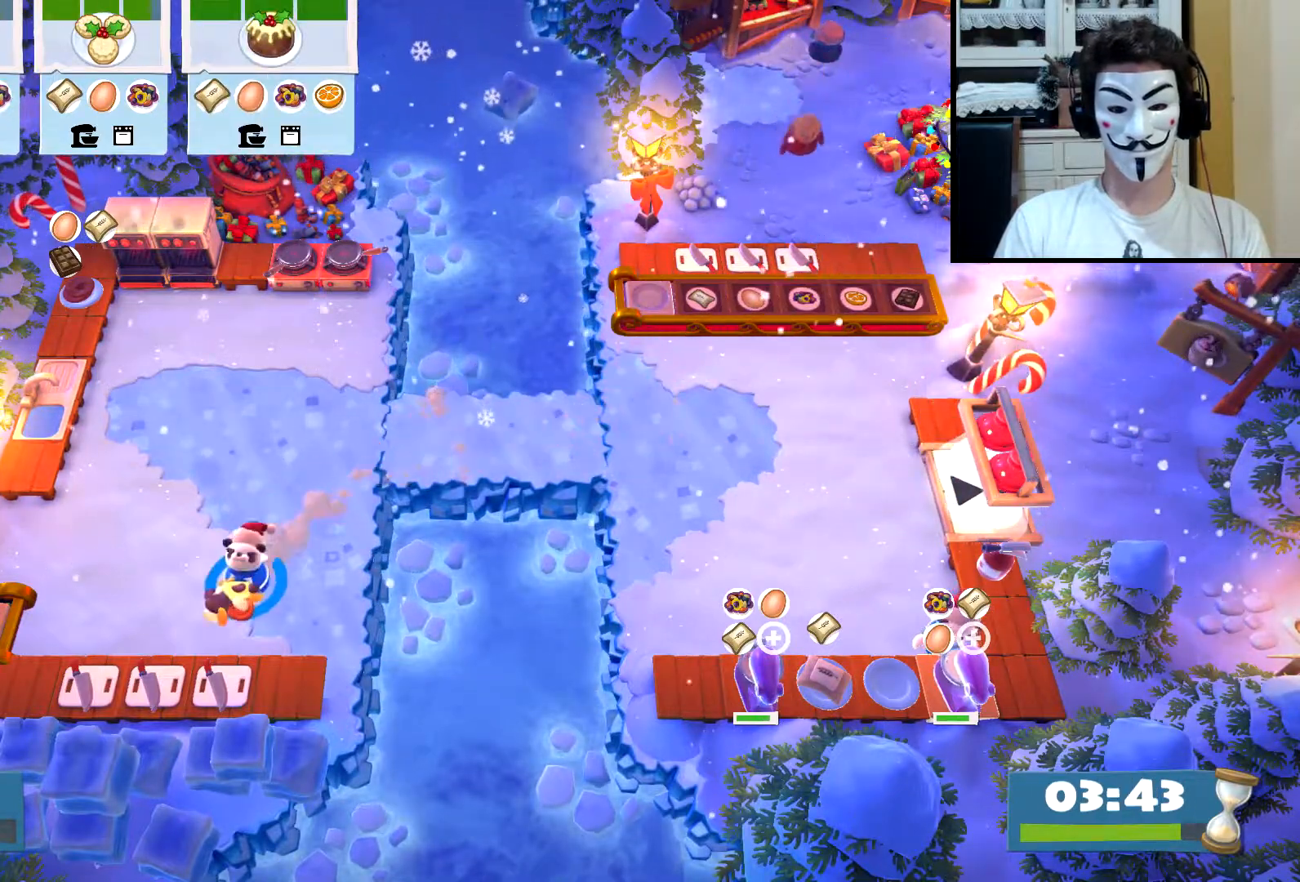
{"buttons": [], "left_stick": "up-left", "events": [[167, "CROSS", "down"], [200, "left_stick", "center"], [233, "CROSS", "up"], [300, "SQUARE", "down"], [400, "SQUARE", "up"], [417, "left_stick", "up-left"]]}
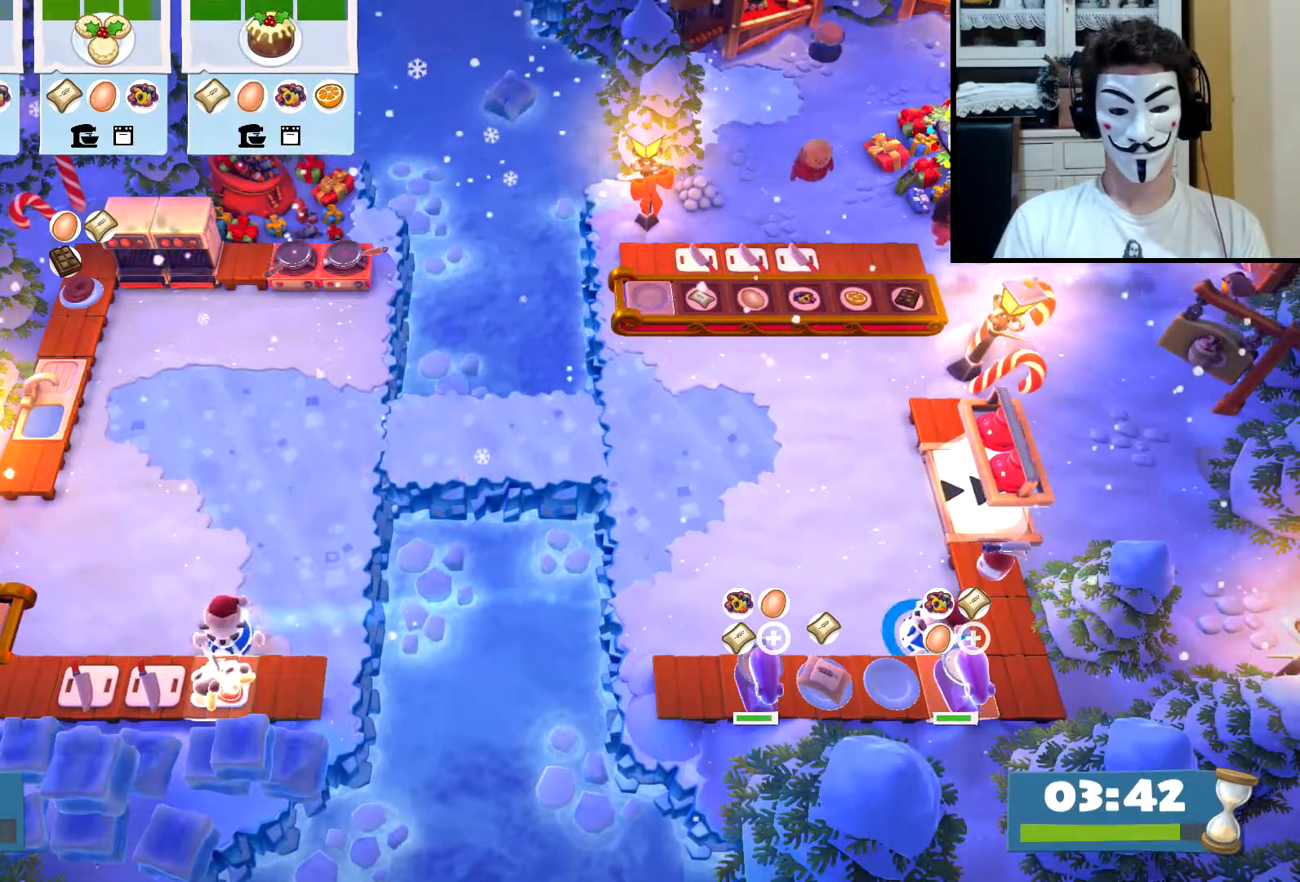
{"buttons": ["CIRCLE"], "left_stick": "up-left", "events": [[50, "CIRCLE", "down"], [100, "CIRCLE", "up"], [483, "CIRCLE", "down"]]}
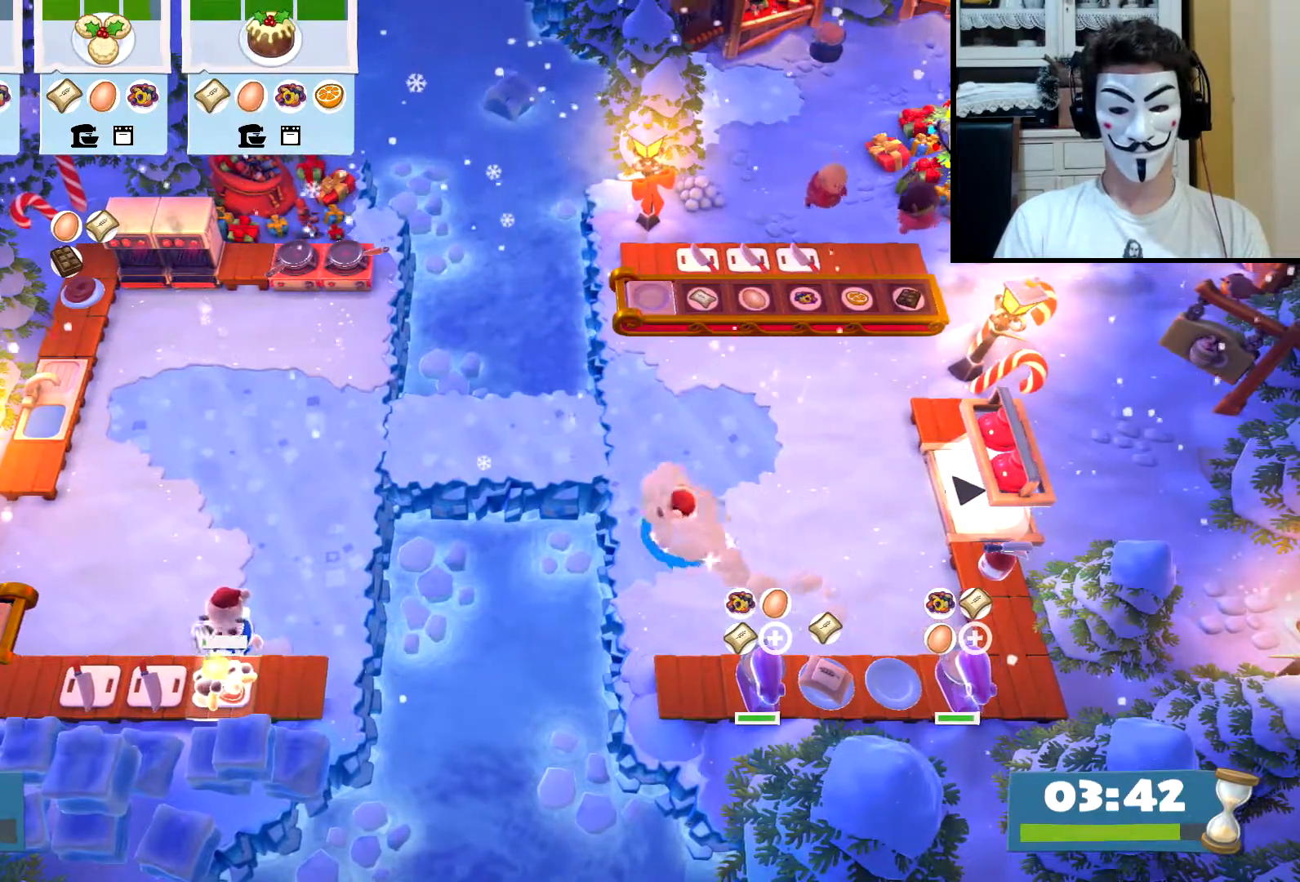
{"buttons": [], "left_stick": "left", "events": [[50, "CIRCLE", "up"], [233, "left_stick", "left"], [400, "CIRCLE", "down"], [467, "CIRCLE", "up"]]}
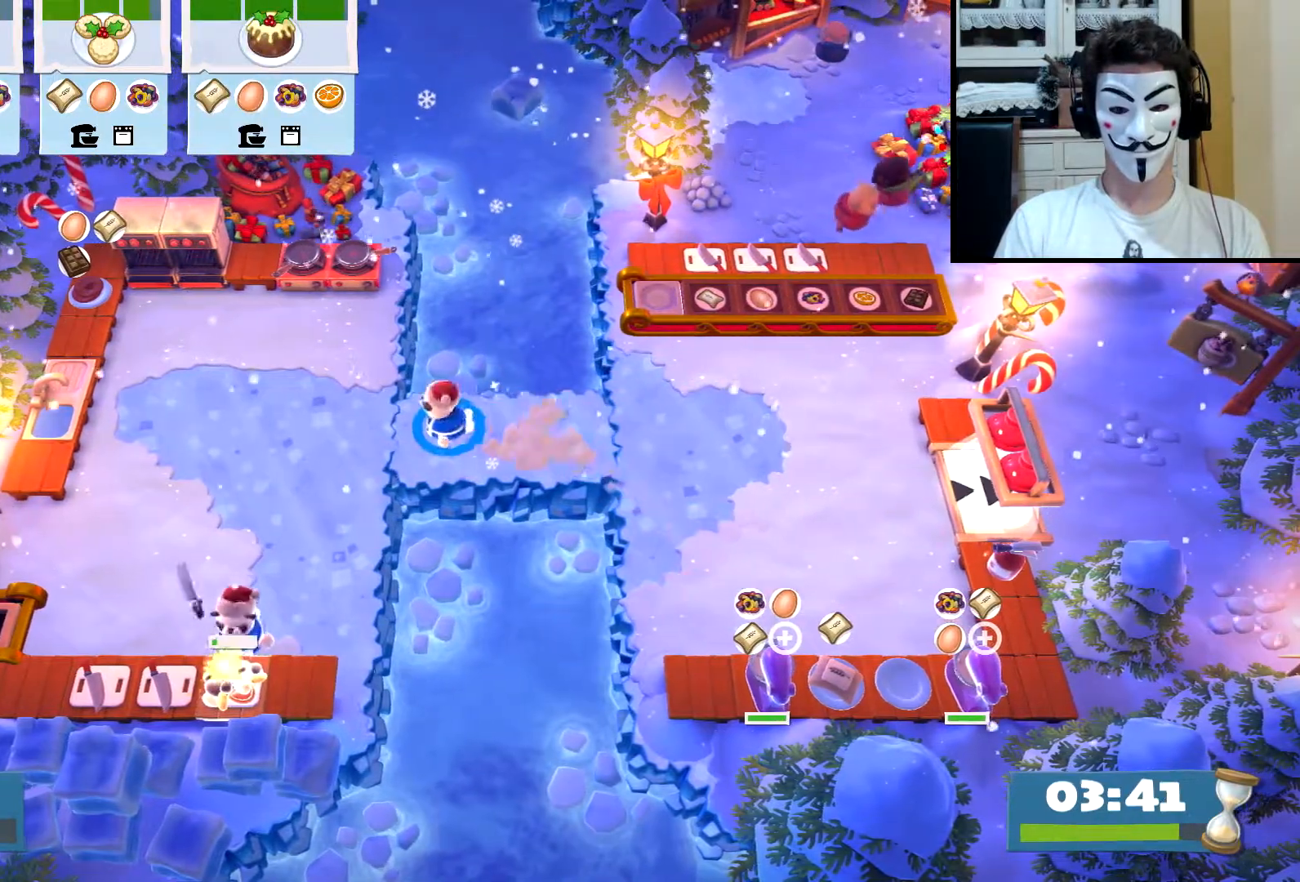
{"buttons": [], "left_stick": "up-left", "events": [[333, "CIRCLE", "down"], [383, "CIRCLE", "up"], [383, "left_stick", "up-left"]]}
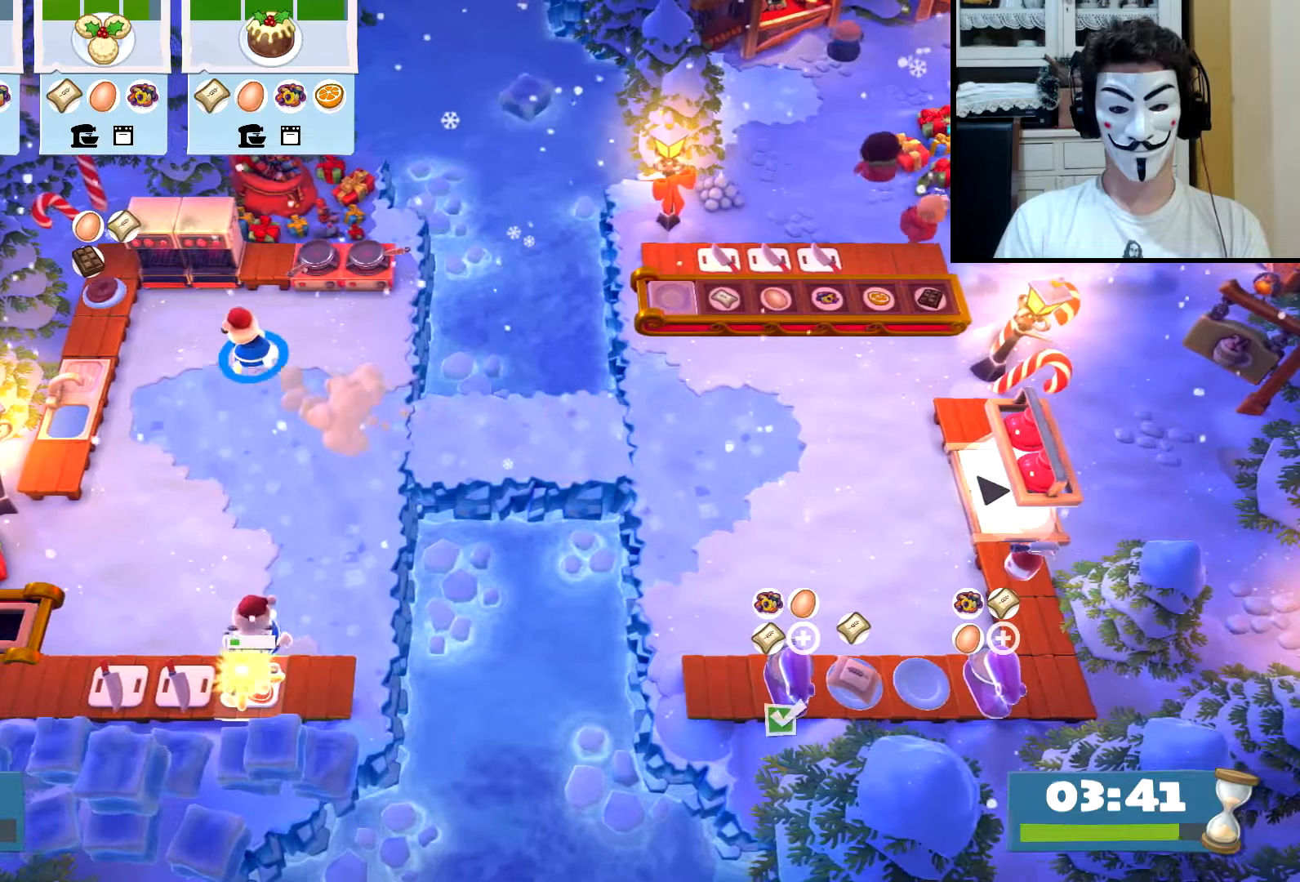
{"buttons": ["CIRCLE"], "left_stick": "down-right", "events": [[350, "CROSS", "down"], [400, "CROSS", "up"], [433, "left_stick", "down-right"], [483, "CIRCLE", "down"]]}
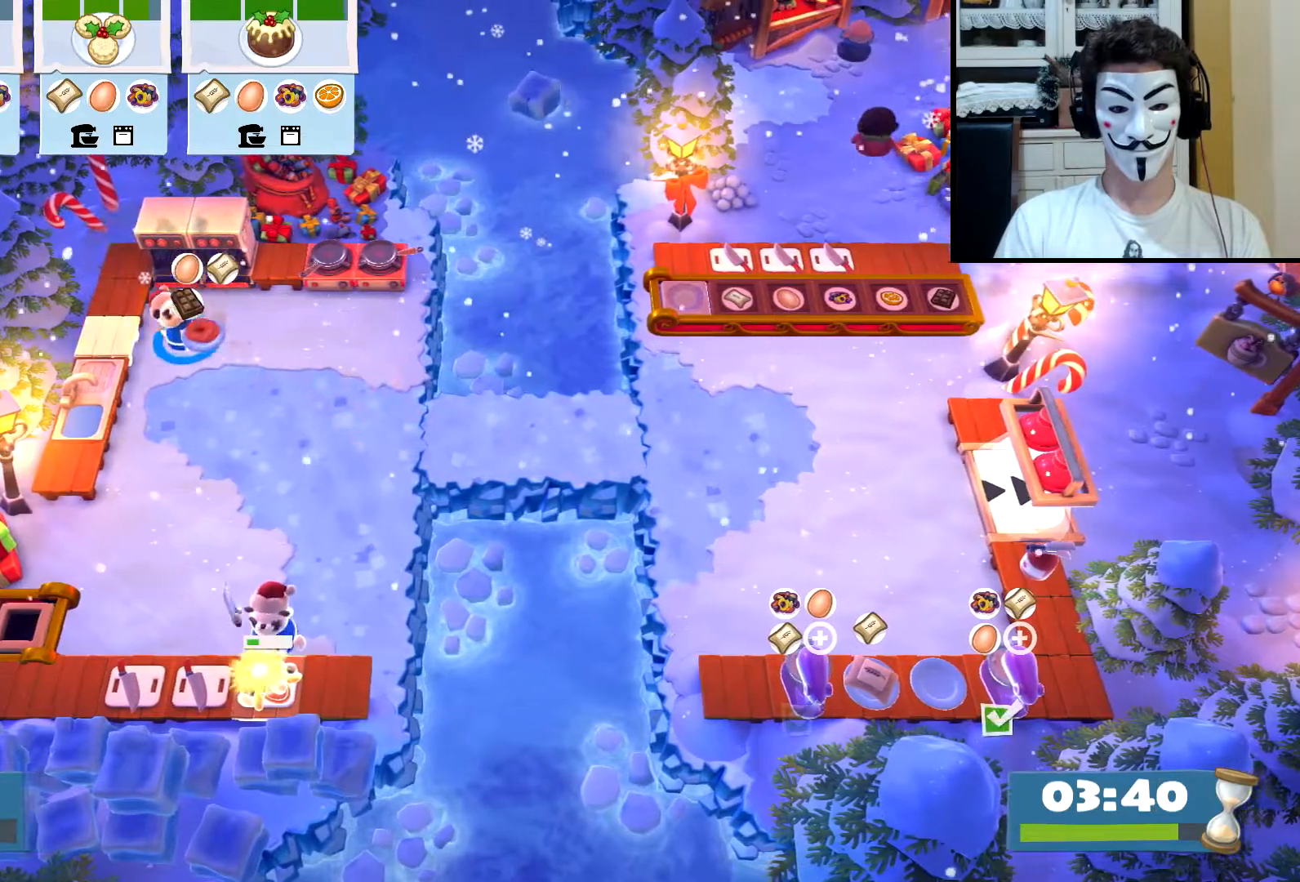
{"buttons": [], "left_stick": "right", "events": [[33, "CIRCLE", "up"], [200, "left_stick", "right"], [400, "CIRCLE", "down"], [450, "CIRCLE", "up"]]}
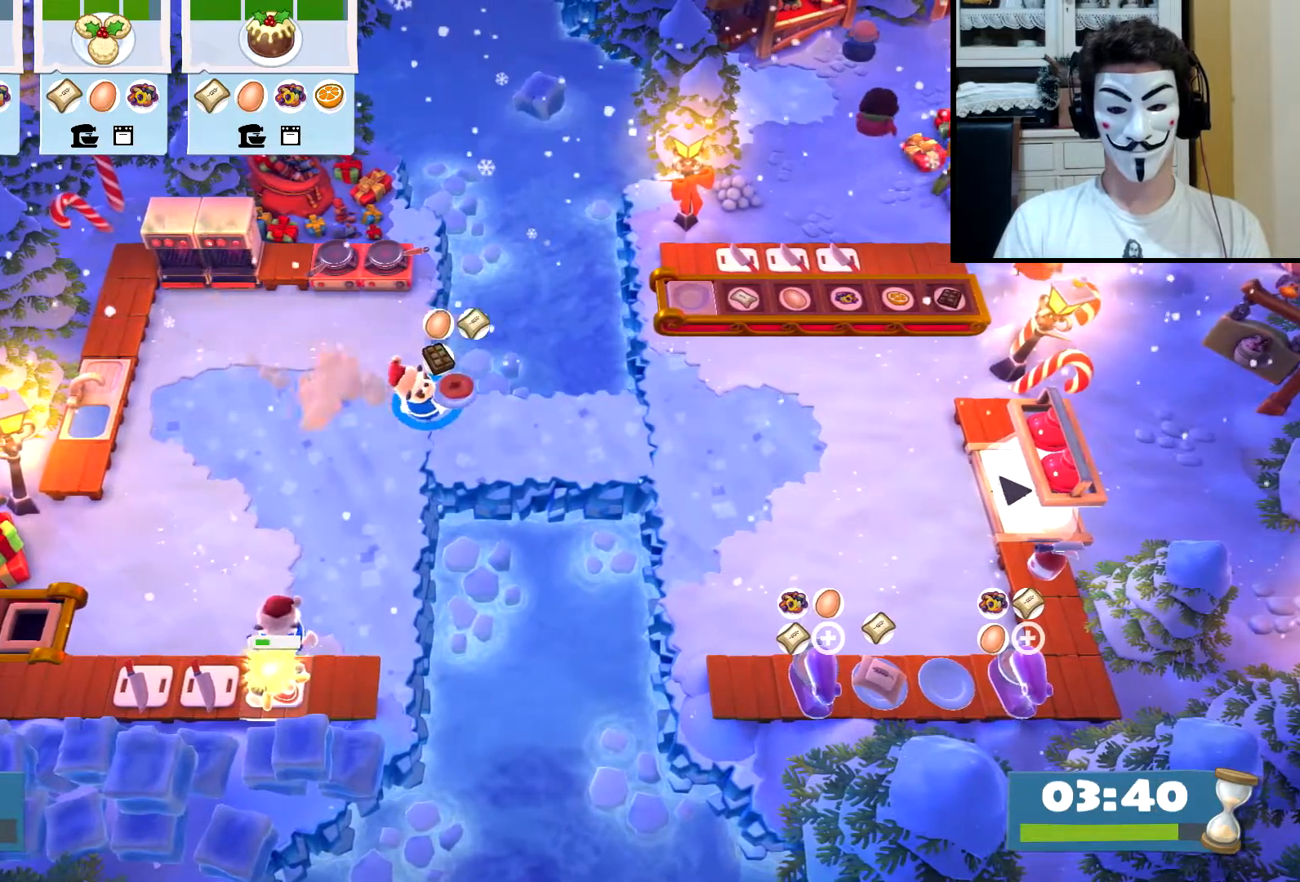
{"buttons": [], "left_stick": "right", "events": [[350, "CIRCLE", "down"], [400, "CIRCLE", "up"]]}
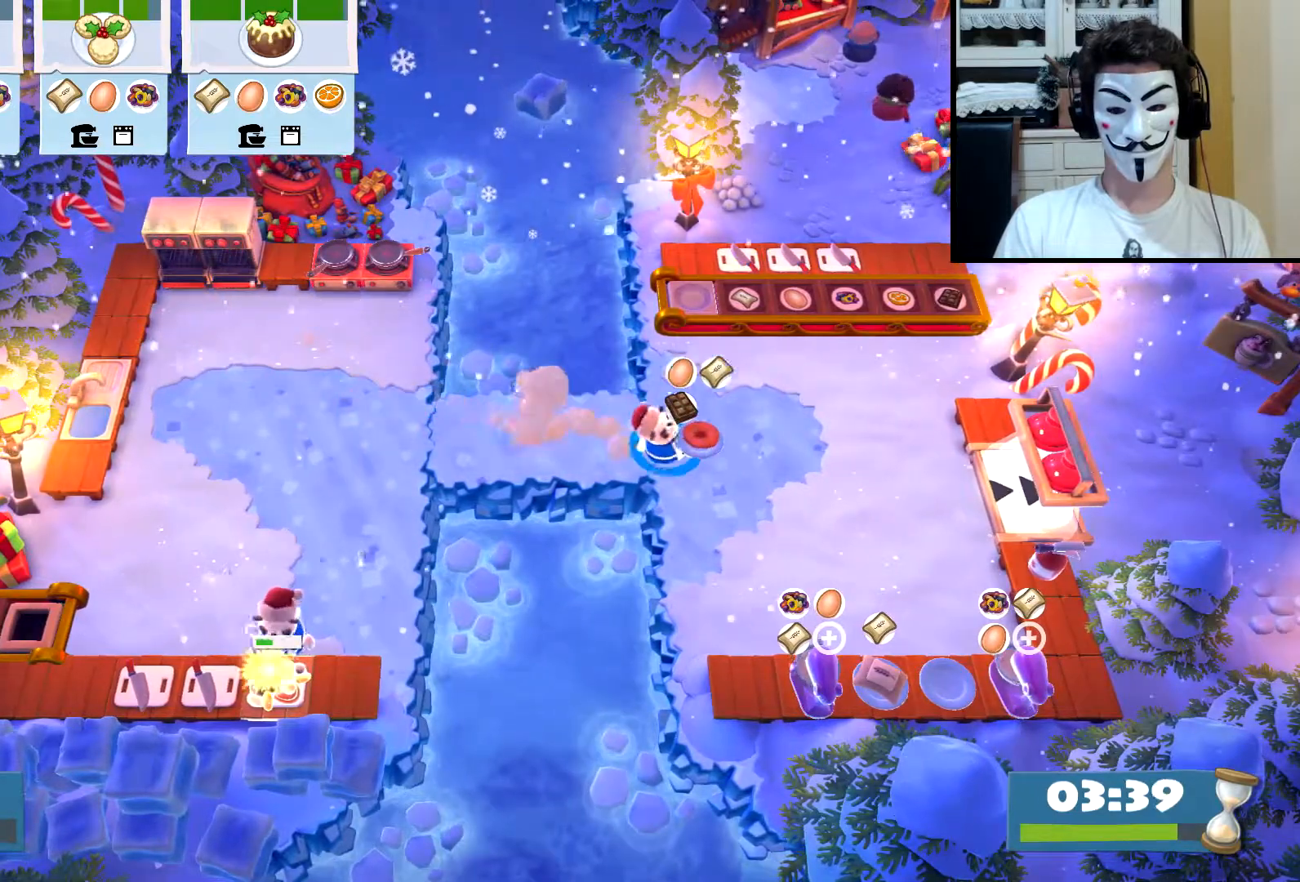
{"buttons": [], "left_stick": "right", "events": [[283, "CIRCLE", "down"], [367, "CIRCLE", "up"]]}
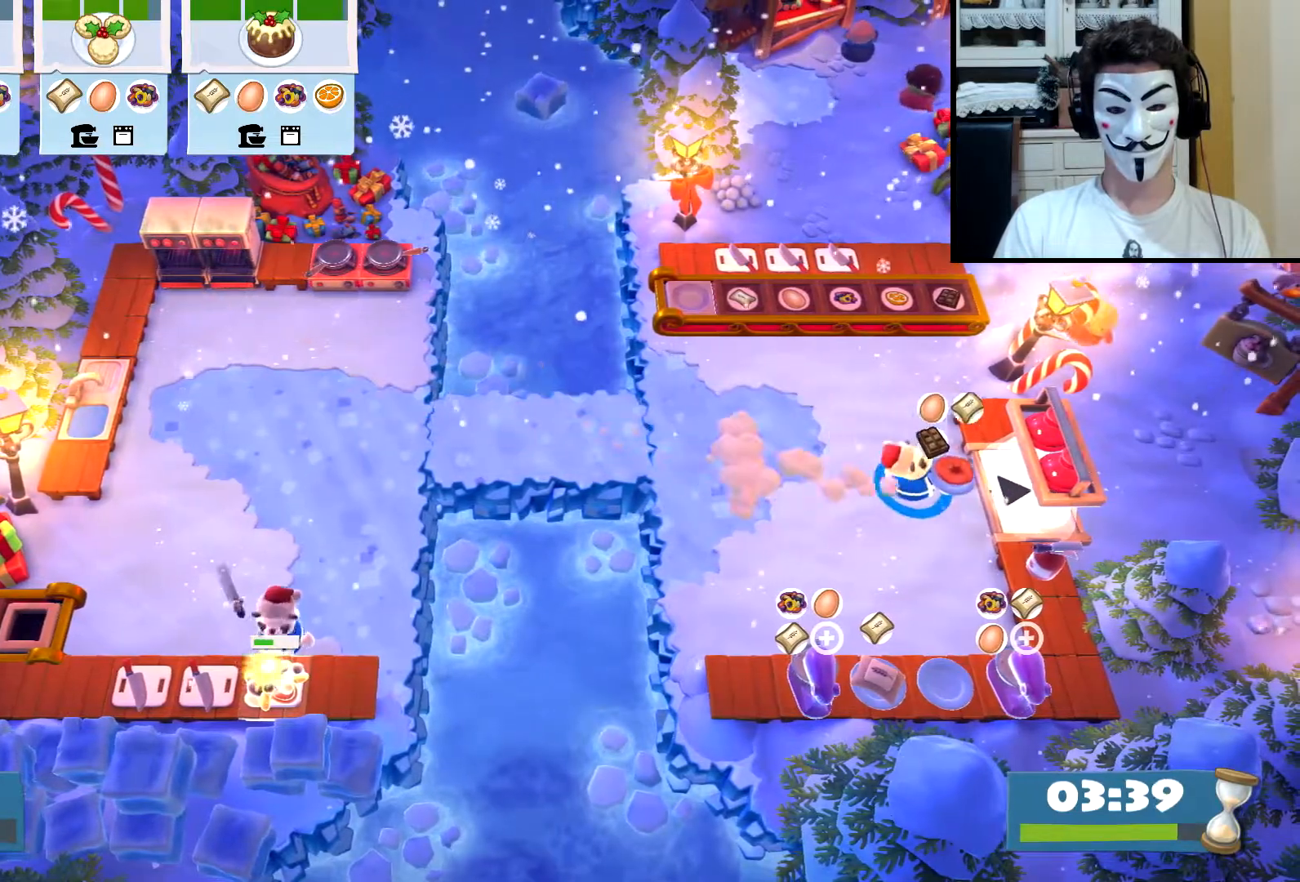
{"buttons": [], "left_stick": "down-left", "events": [[50, "CROSS", "down"], [117, "CROSS", "up"], [183, "left_stick", "down-left"], [233, "CIRCLE", "down"], [283, "CIRCLE", "up"]]}
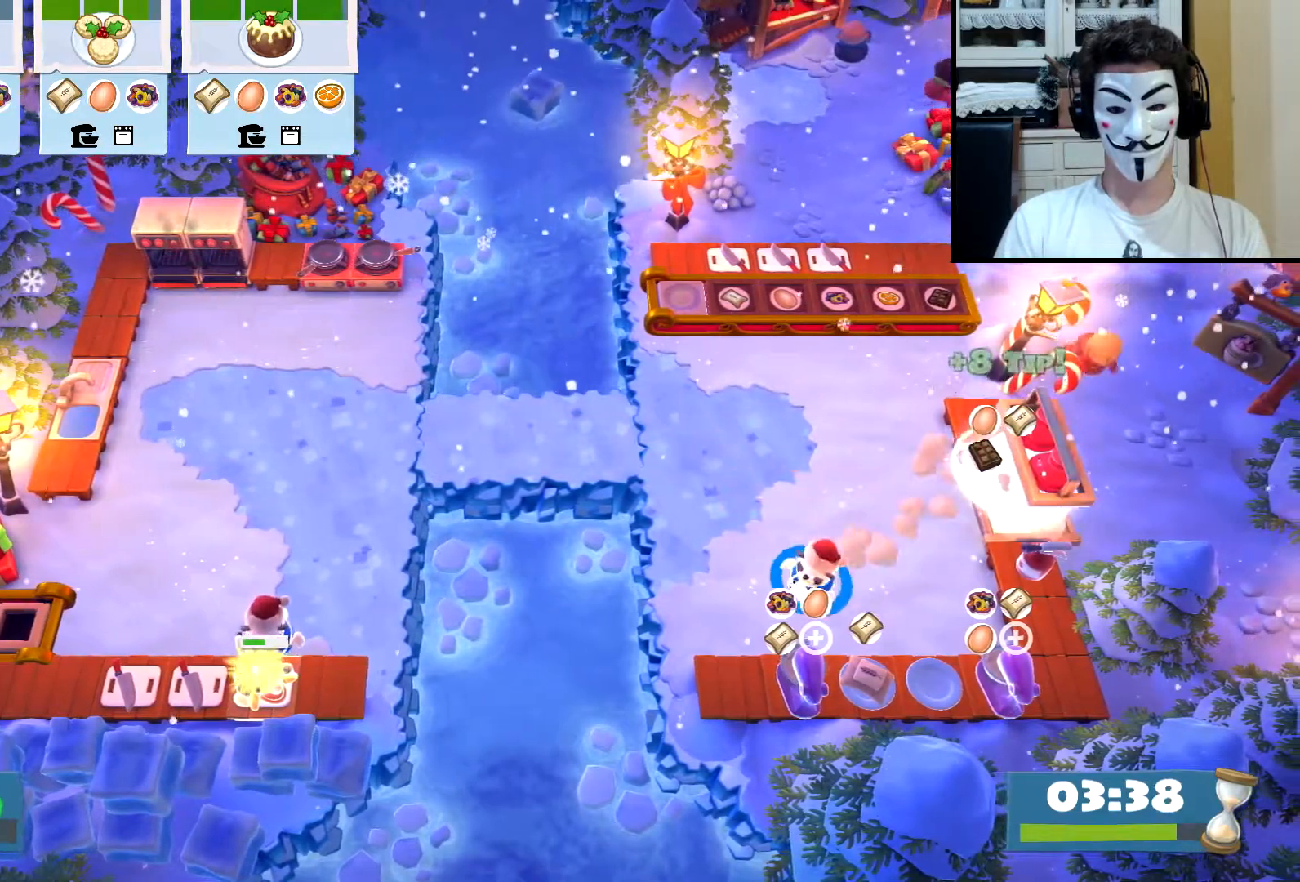
{"buttons": [], "left_stick": "up-left", "events": [[233, "CROSS", "down"], [283, "CROSS", "up"], [283, "left_stick", "up"], [367, "CIRCLE", "down"], [417, "CIRCLE", "up"], [483, "left_stick", "up-left"]]}
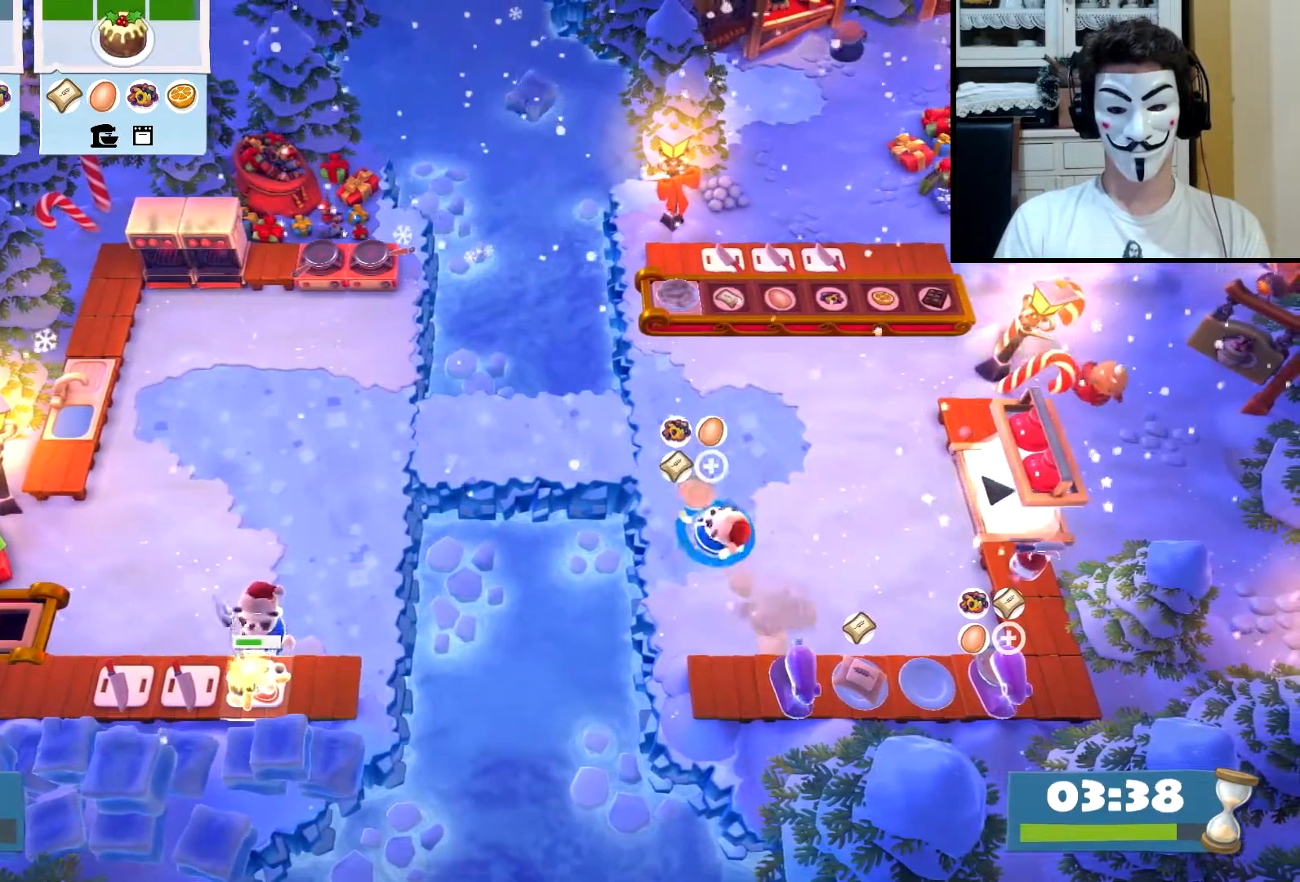
{"buttons": [], "left_stick": "up-left", "events": [[333, "CIRCLE", "down"], [383, "CIRCLE", "up"]]}
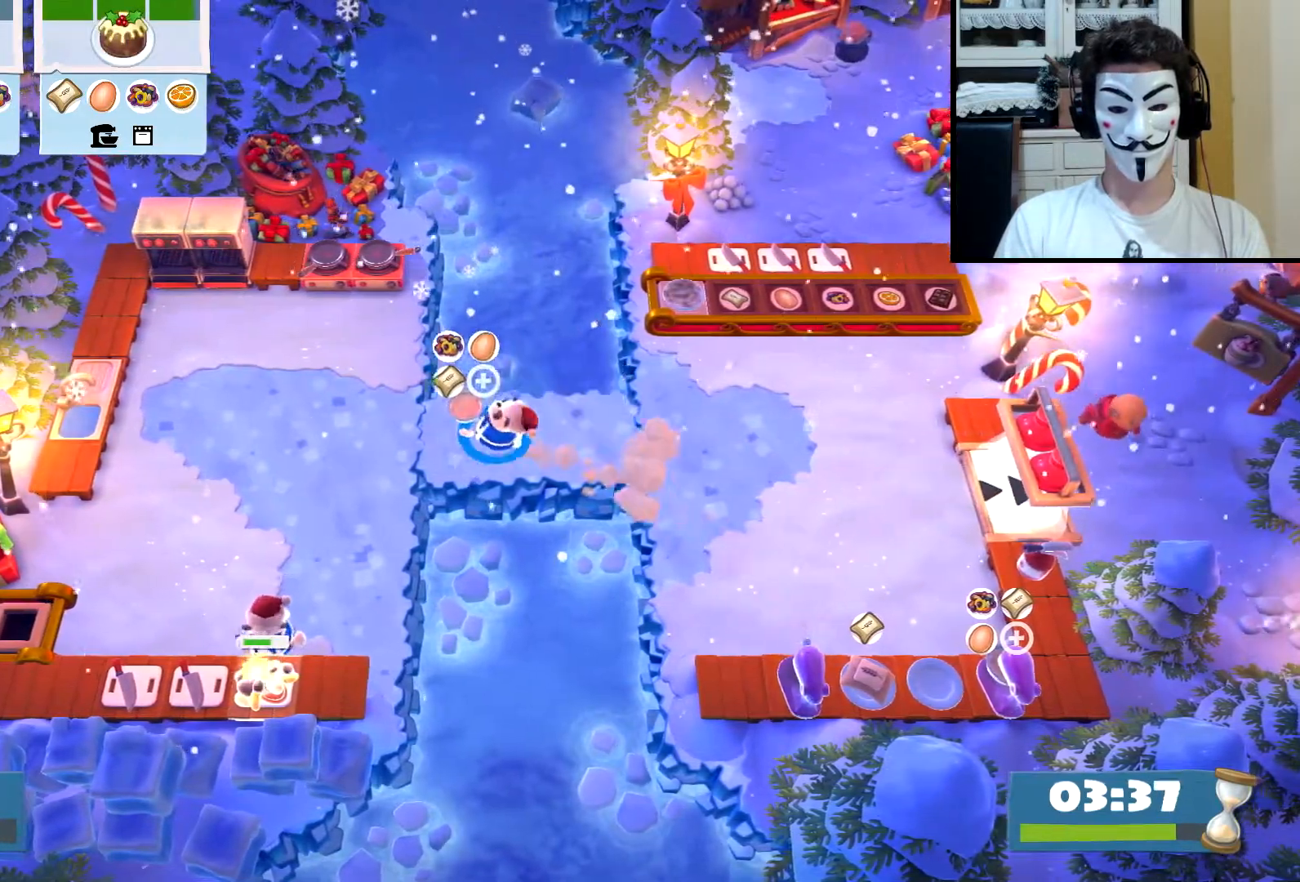
{"buttons": [], "left_stick": "up-left", "events": [[317, "CIRCLE", "down"], [367, "CIRCLE", "up"]]}
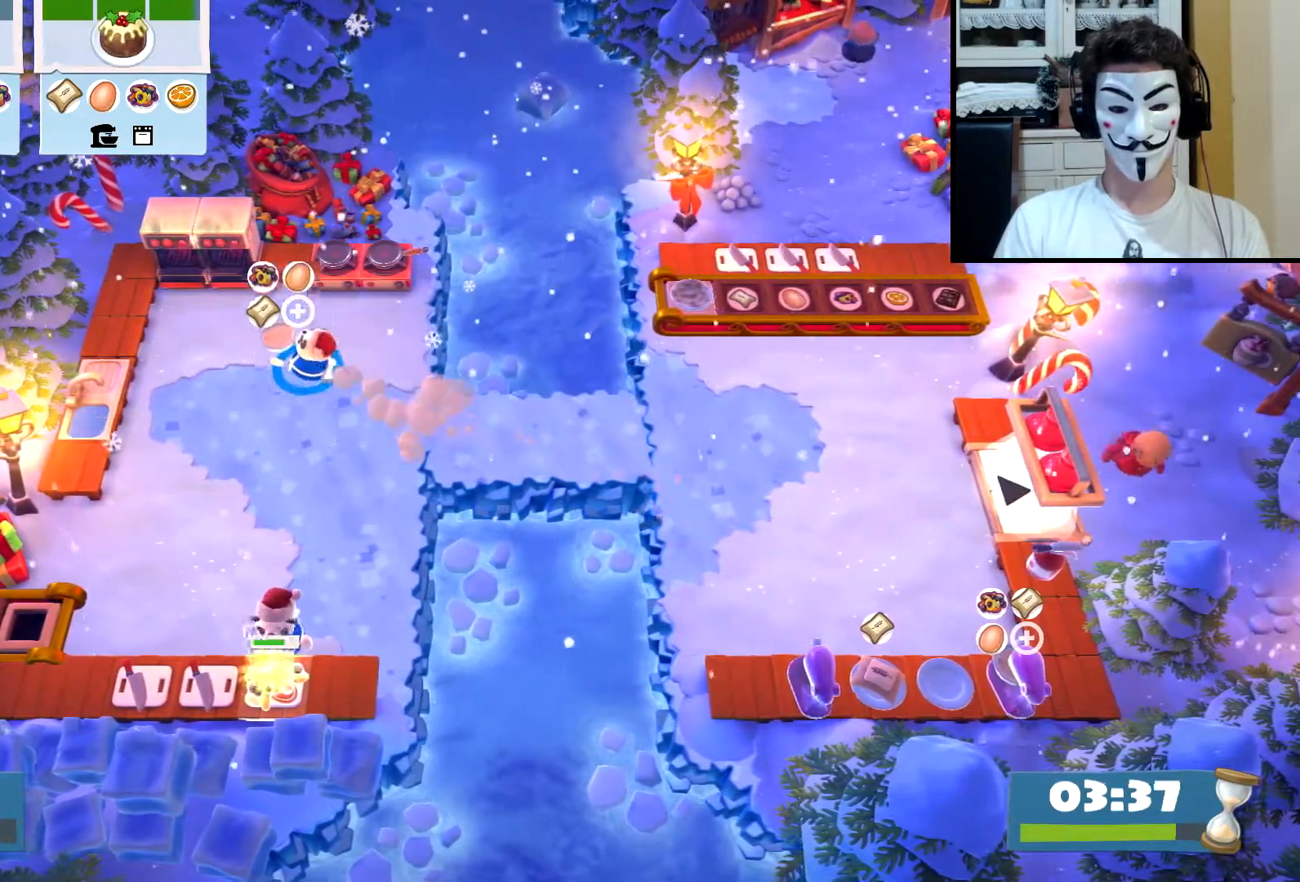
{"buttons": [], "left_stick": "down-right", "events": [[400, "CROSS", "down"], [467, "CROSS", "up"], [467, "left_stick", "down-right"]]}
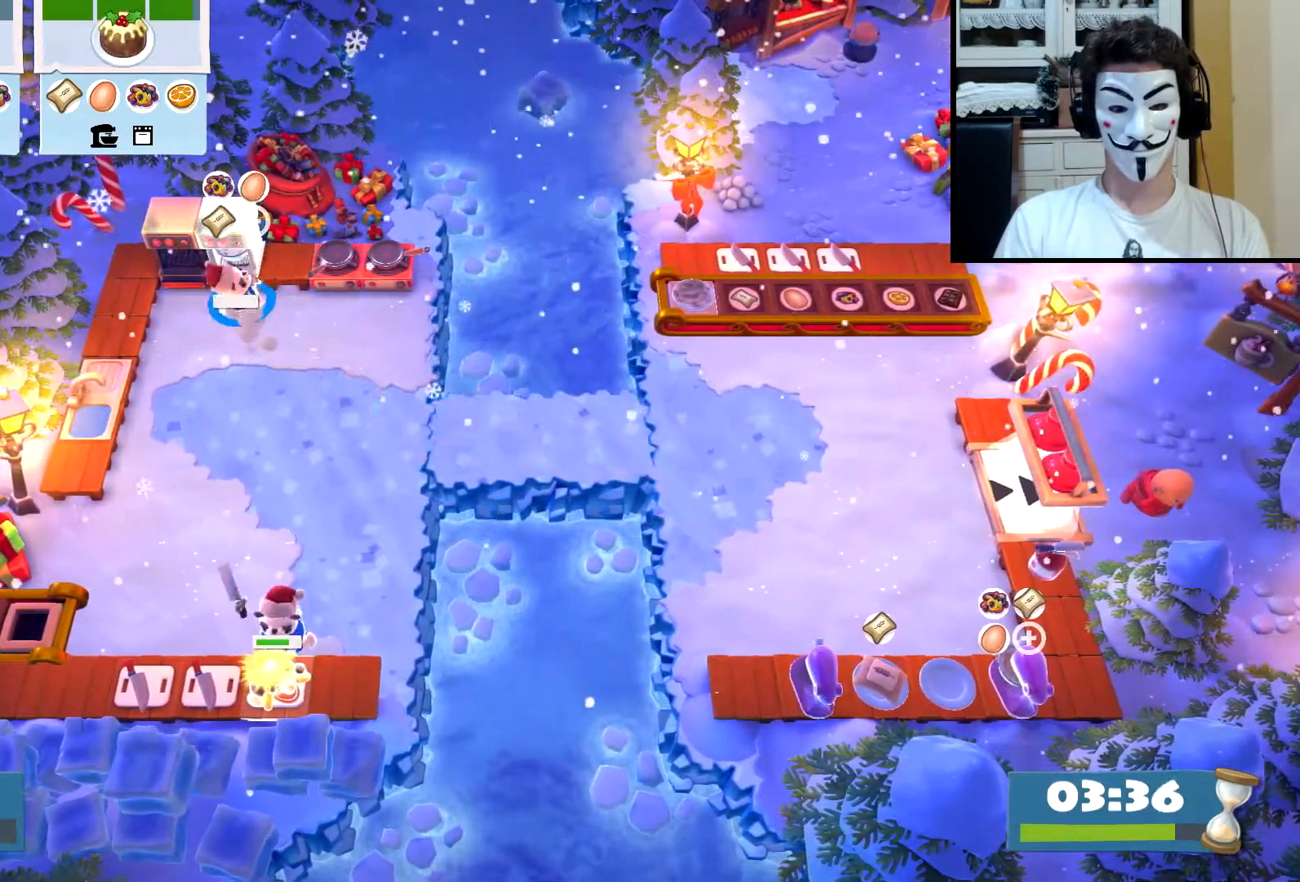
{"buttons": ["CIRCLE"], "left_stick": "down-right", "events": [[50, "CIRCLE", "down"], [100, "CIRCLE", "up"], [450, "CIRCLE", "down"]]}
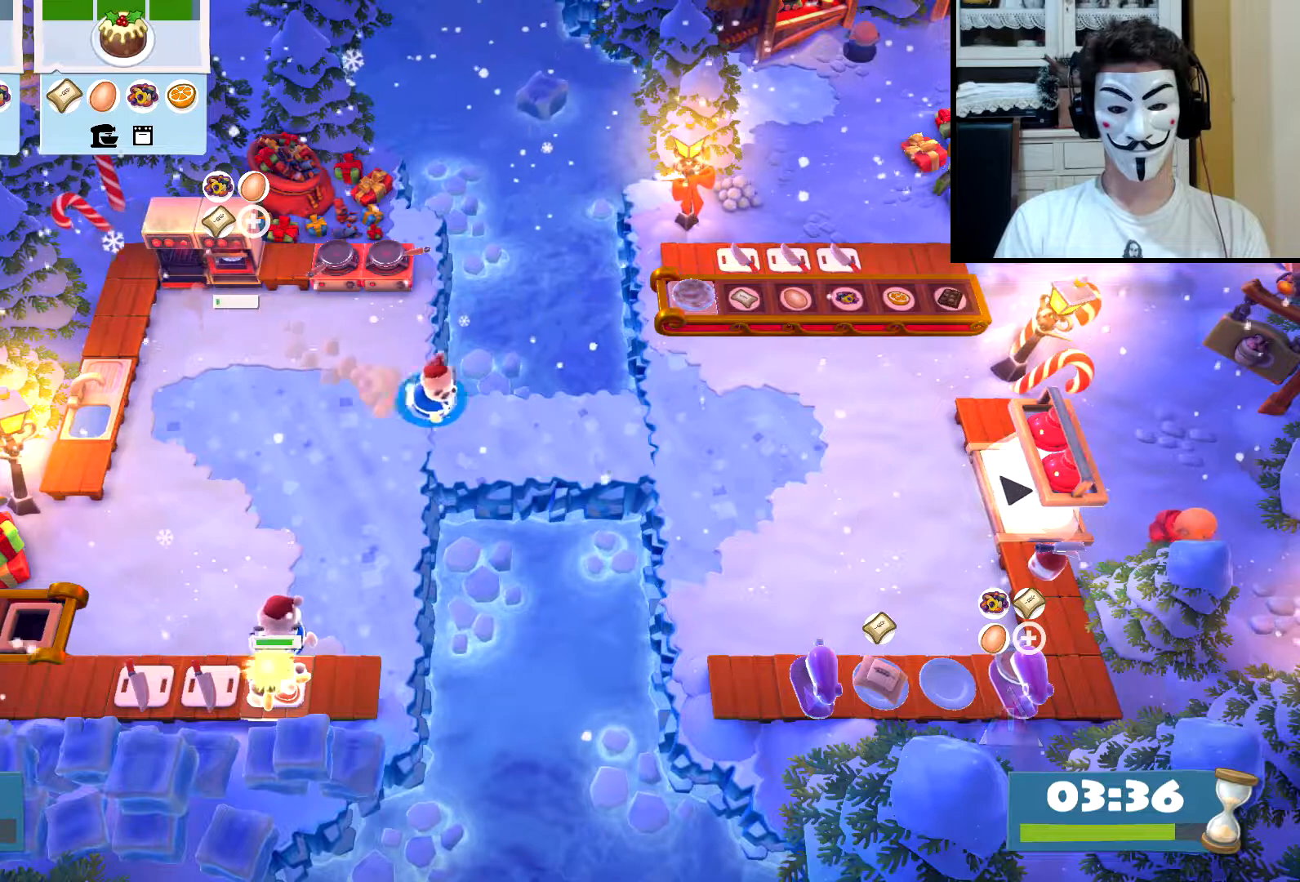
{"buttons": [], "left_stick": "right", "events": [[17, "CIRCLE", "up"], [50, "left_stick", "right"], [417, "CIRCLE", "down"], [467, "CIRCLE", "up"]]}
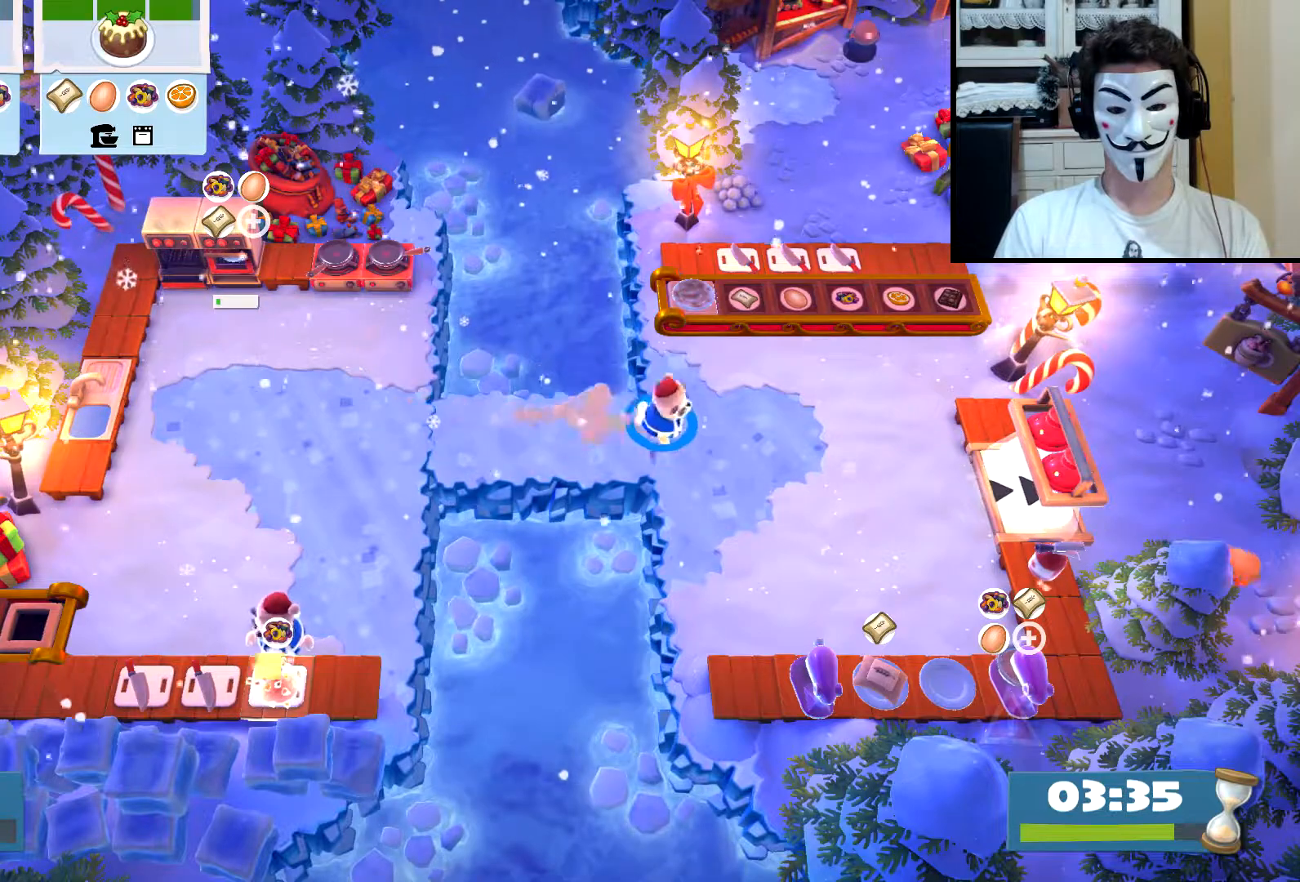
{"buttons": [], "left_stick": "down-right", "events": [[83, "left_stick", "down-right"], [383, "CIRCLE", "down"], [400, "CIRCLE", "up"]]}
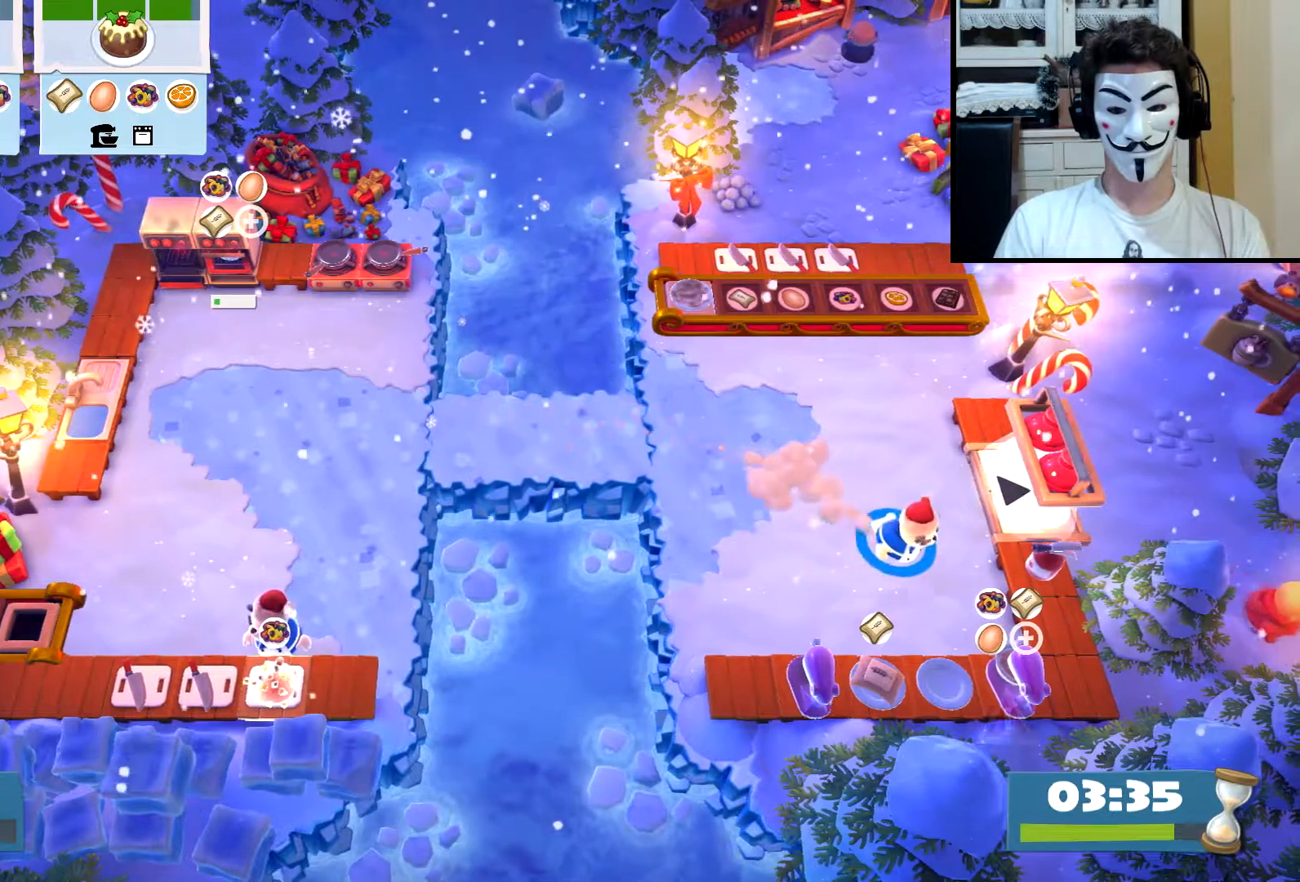
{"buttons": ["CIRCLE"], "left_stick": "up-left", "events": [[300, "CROSS", "down"], [317, "left_stick", "down-left"], [367, "CROSS", "up"], [383, "CIRCLE", "down"], [417, "left_stick", "up-left"]]}
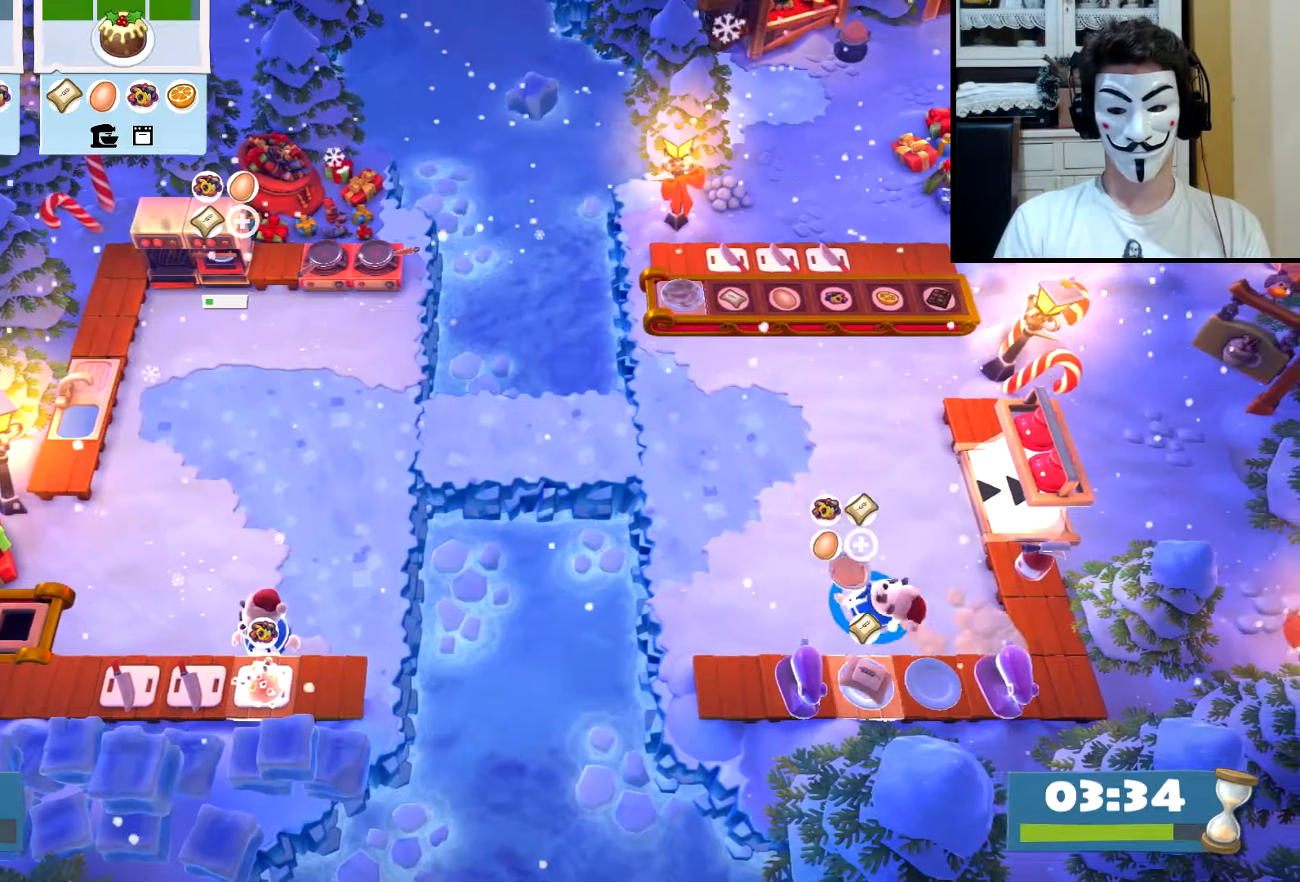
{"buttons": [], "left_stick": "up-left", "events": [[17, "CIRCLE", "up"], [333, "CIRCLE", "down"], [417, "CIRCLE", "up"]]}
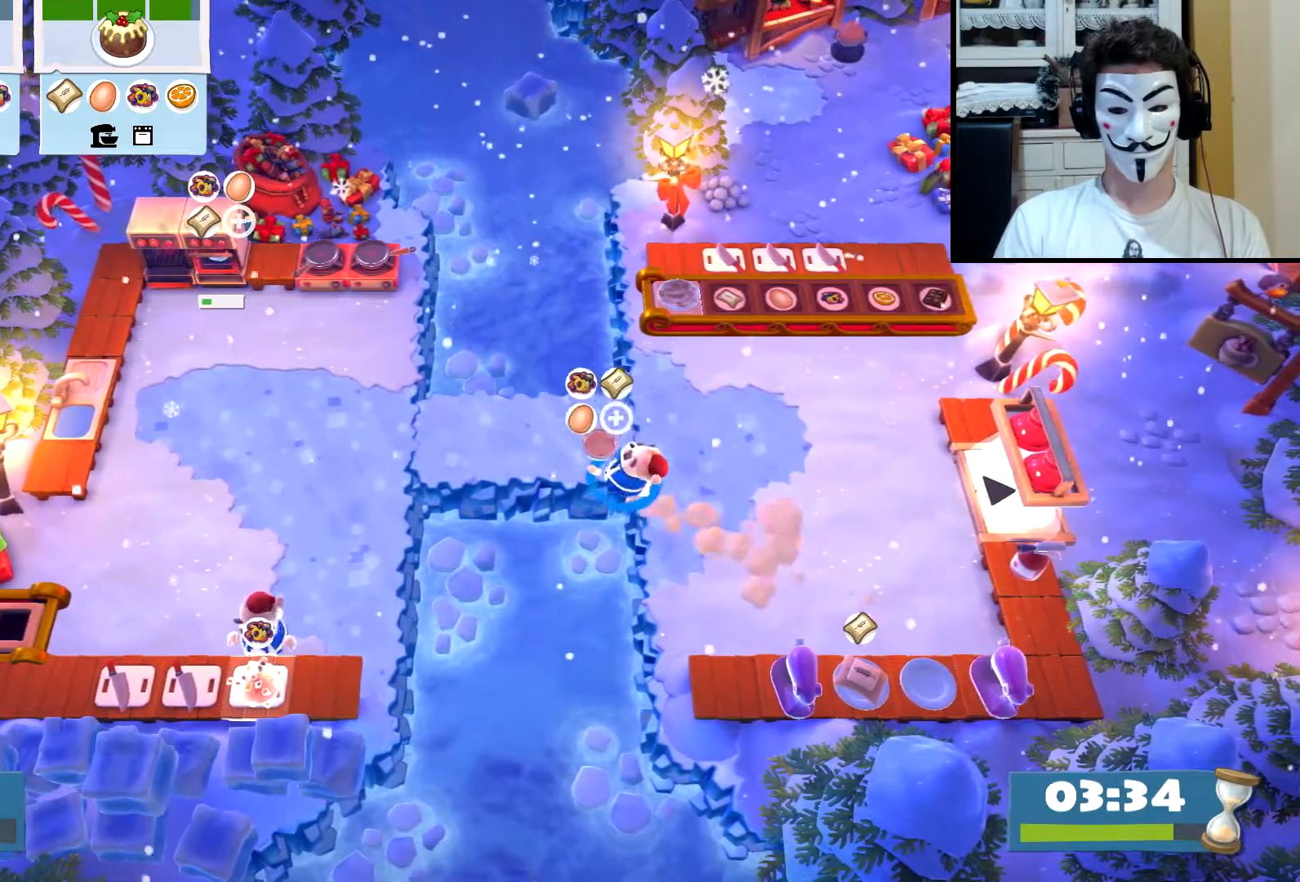
{"buttons": [], "left_stick": "left", "events": [[250, "left_stick", "left"]]}
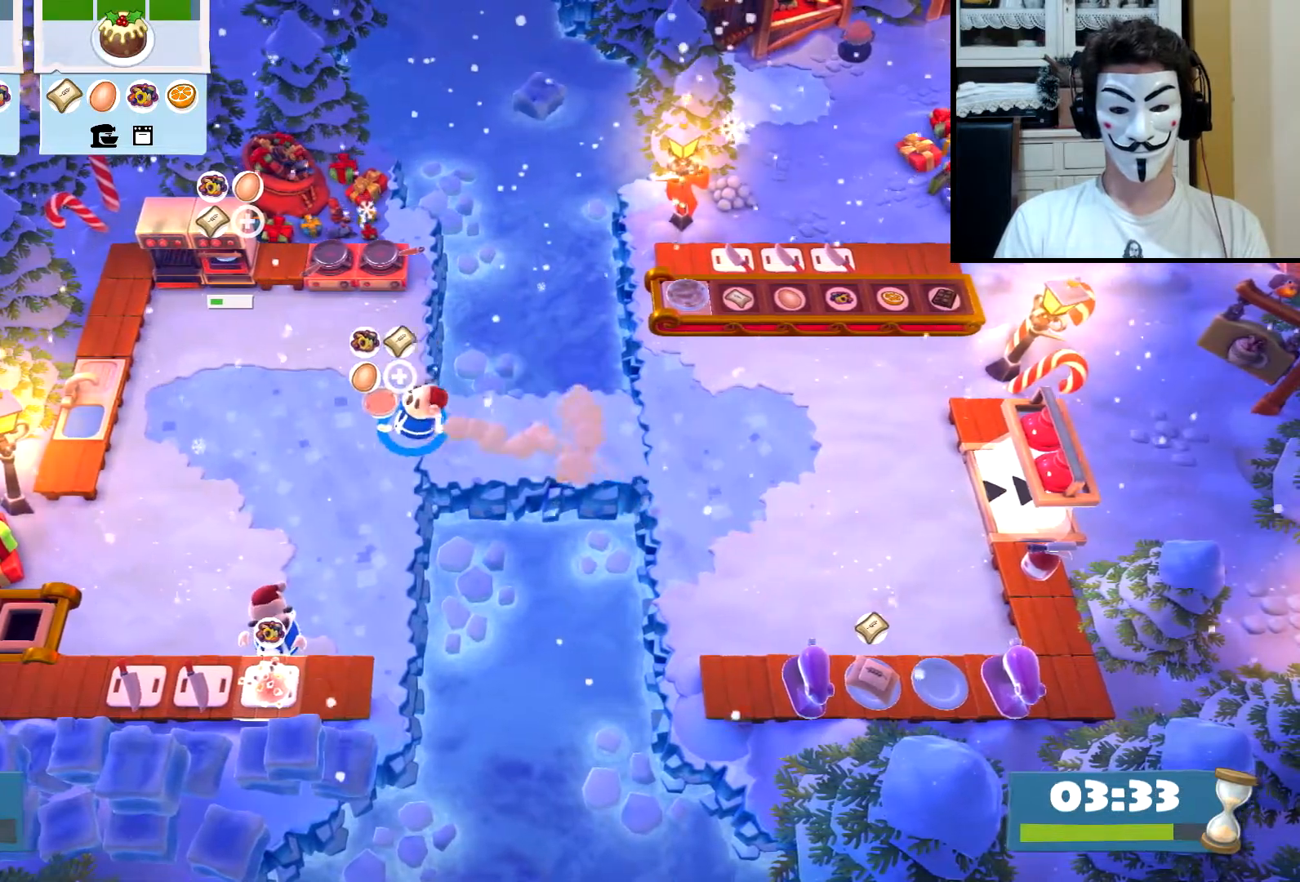
{"buttons": [], "left_stick": "left", "events": [[33, "CIRCLE", "down"], [100, "CIRCLE", "up"], [400, "CIRCLE", "down"], [450, "CIRCLE", "up"]]}
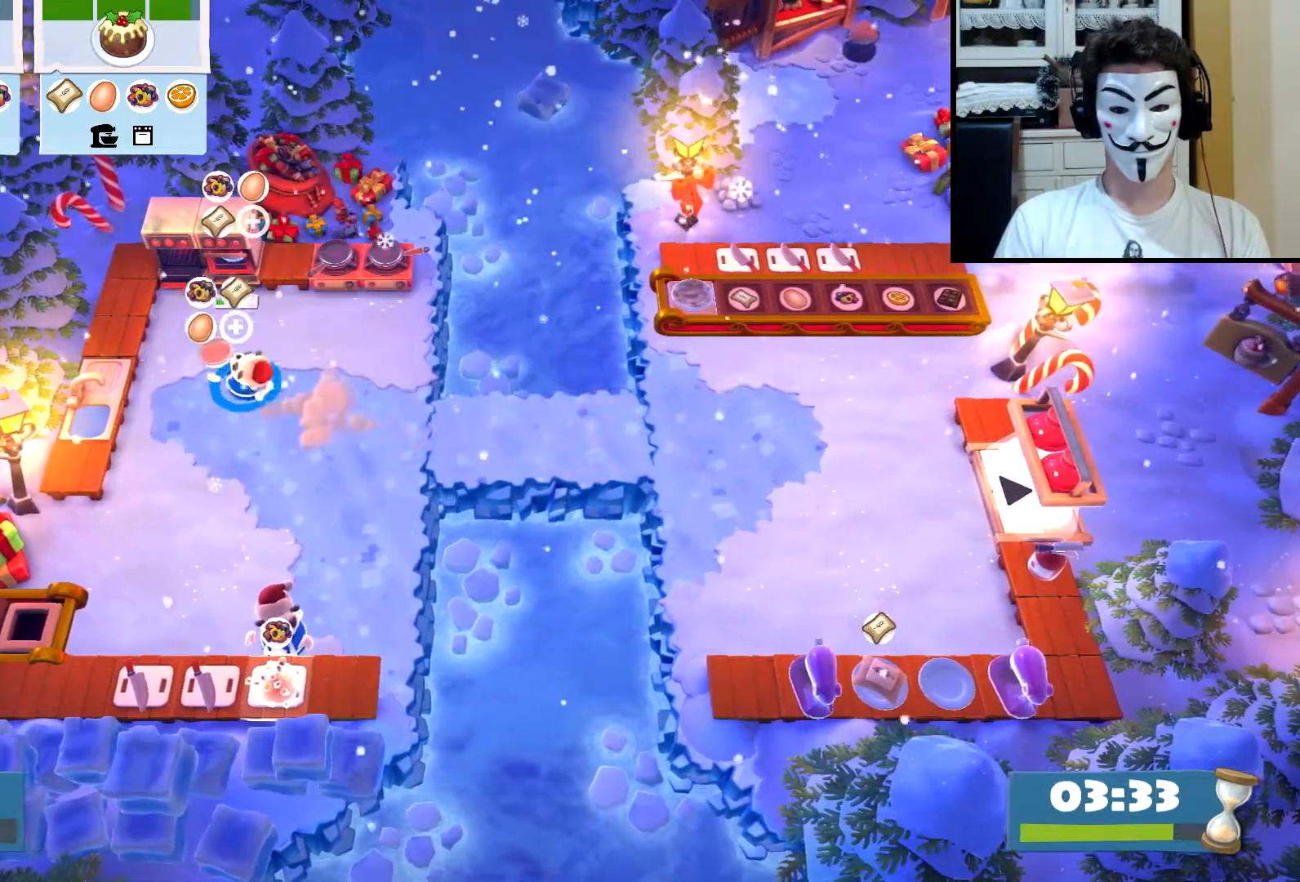
{"buttons": [], "left_stick": "up-right", "events": [[33, "left_stick", "up-left"], [400, "CROSS", "down"], [433, "left_stick", "up-right"], [467, "CROSS", "up"]]}